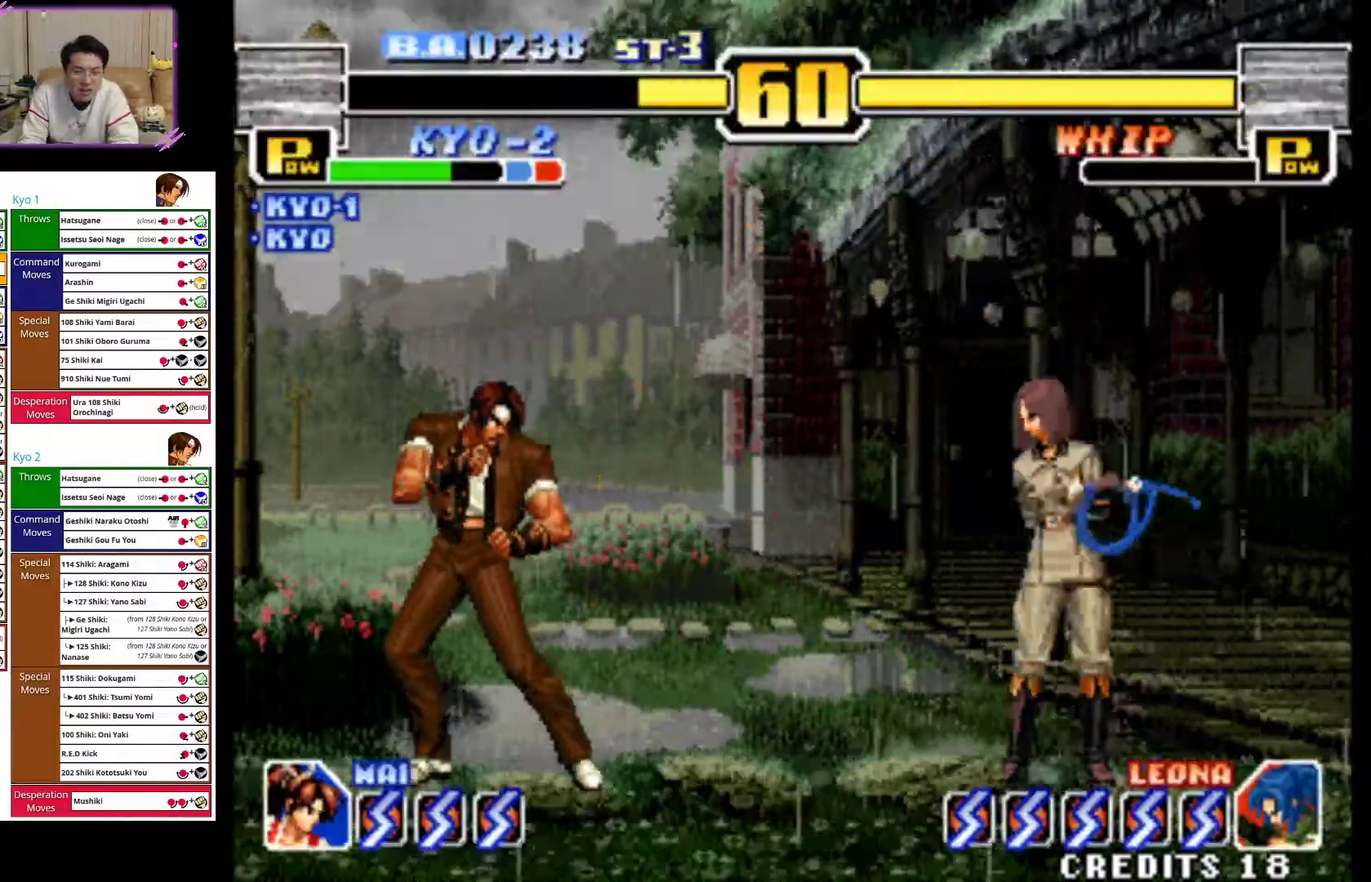
Gameplay with a controller (arcade stick); each line is a JSON object with the inputs held at the frame after it. "events" lists button and stick changes between this image and that frame as [ms after this image, input, new state], when the widget could be followed in between. Not read: L3 R3.
{"buttons": [], "left_stick": "up-right", "events": [[383, "left_stick", "up-right"]]}
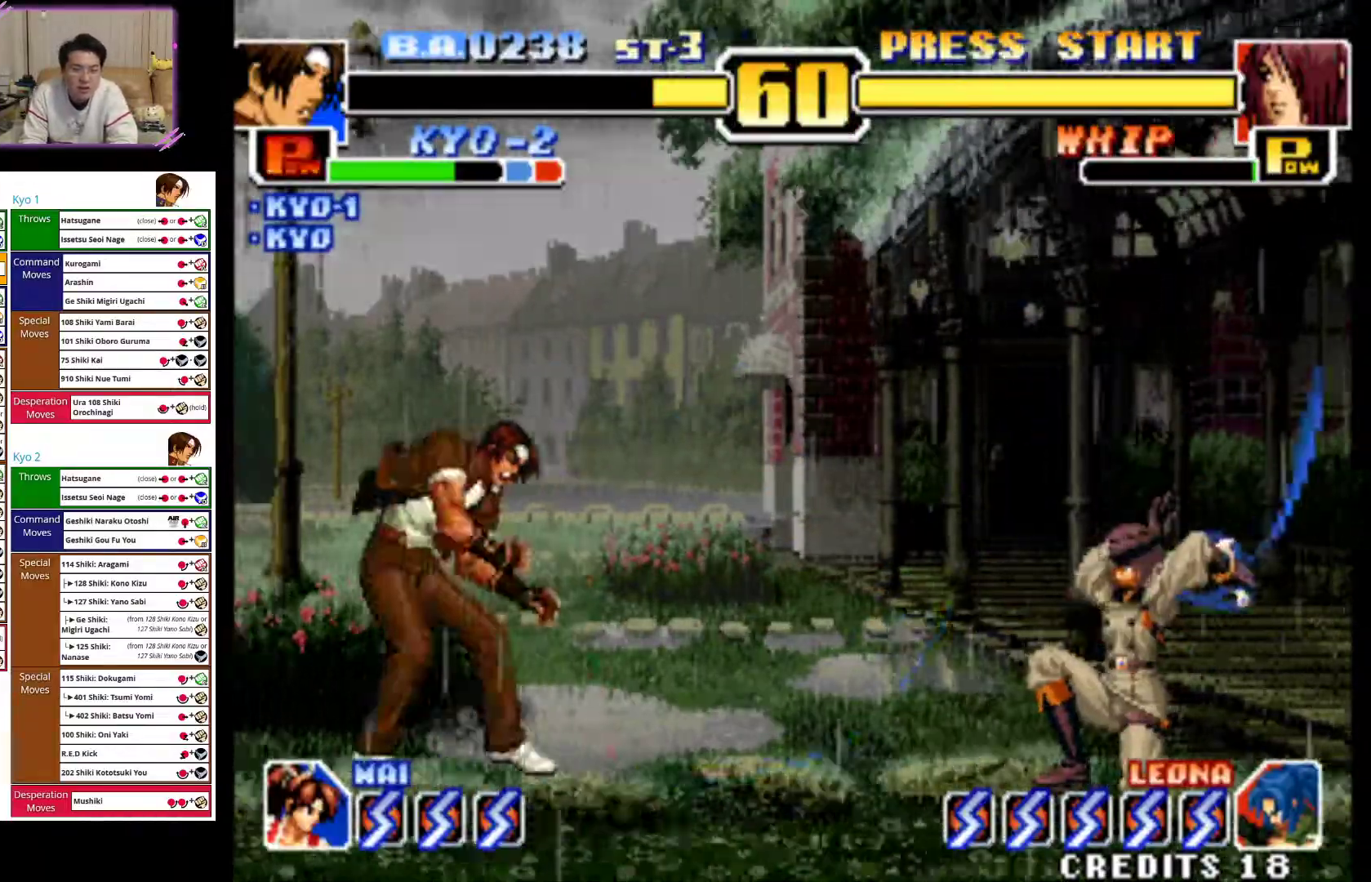
{"buttons": ["CIRCLE"], "left_stick": "center", "events": [[450, "CIRCLE", "down"], [483, "left_stick", "center"]]}
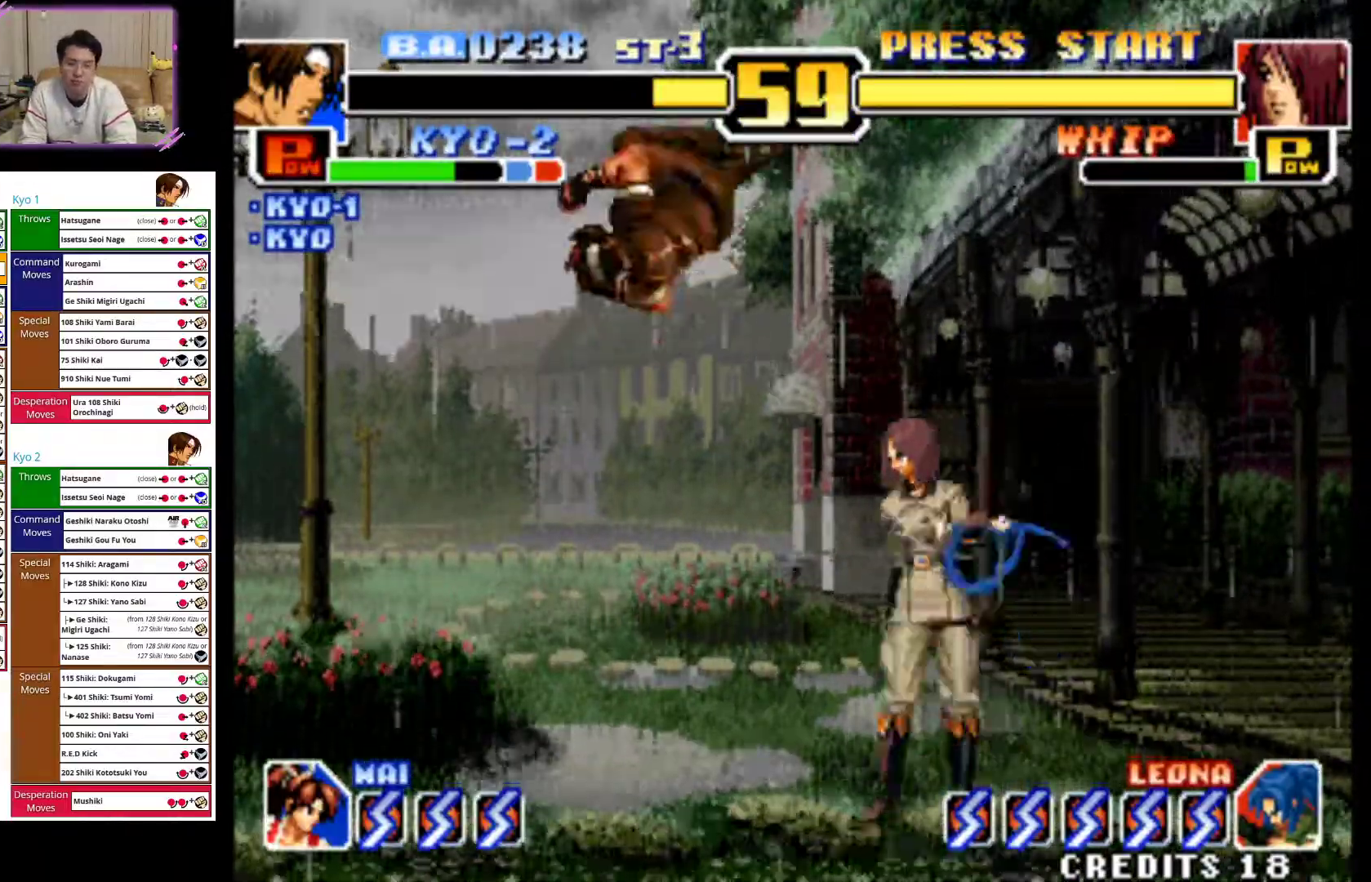
{"buttons": [], "left_stick": "down-left", "events": [[33, "left_stick", "down-left"], [83, "CIRCLE", "up"], [150, "CIRCLE", "down"], [267, "CIRCLE", "up"], [333, "CIRCLE", "down"], [450, "CIRCLE", "up"]]}
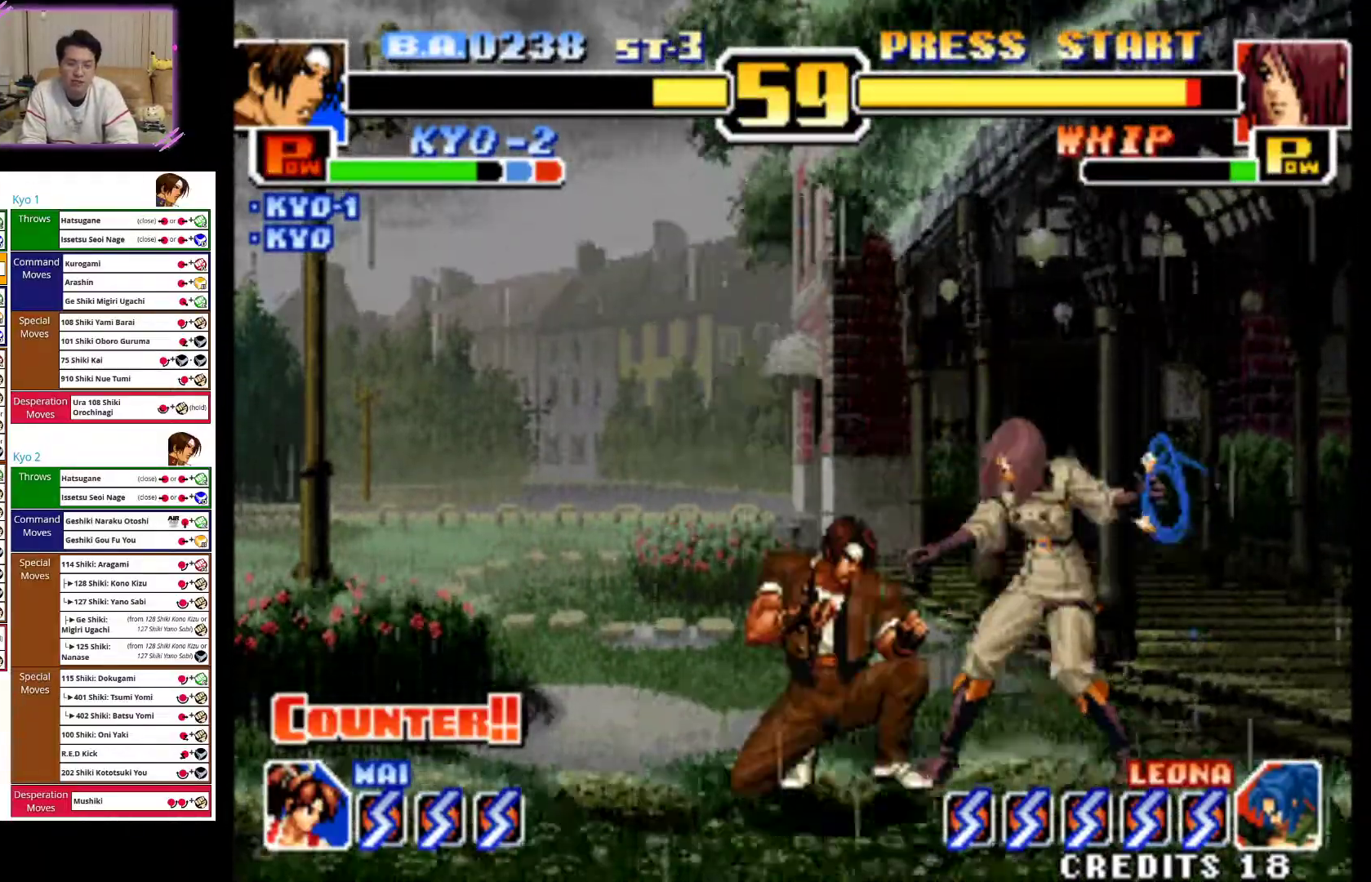
{"buttons": ["CIRCLE"], "left_stick": "down-left", "events": [[17, "CIRCLE", "down"], [117, "CIRCLE", "up"], [183, "CIRCLE", "down"], [317, "CIRCLE", "up"], [367, "CIRCLE", "down"]]}
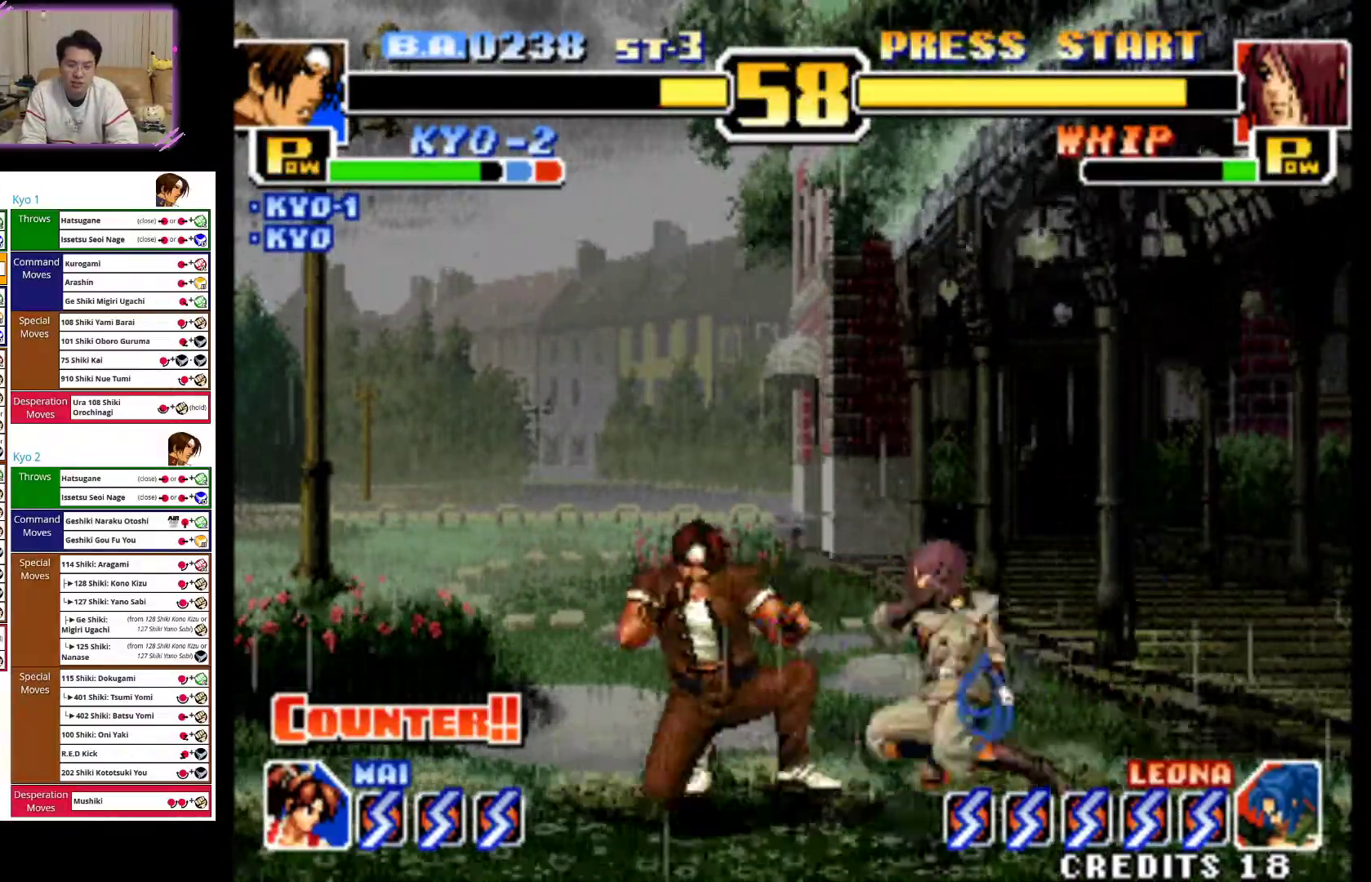
{"buttons": ["CIRCLE"], "left_stick": "down-left", "events": [[17, "CIRCLE", "up"], [83, "CIRCLE", "down"], [200, "CIRCLE", "up"], [250, "CIRCLE", "down"], [400, "CIRCLE", "up"], [433, "CIRCLE", "down"]]}
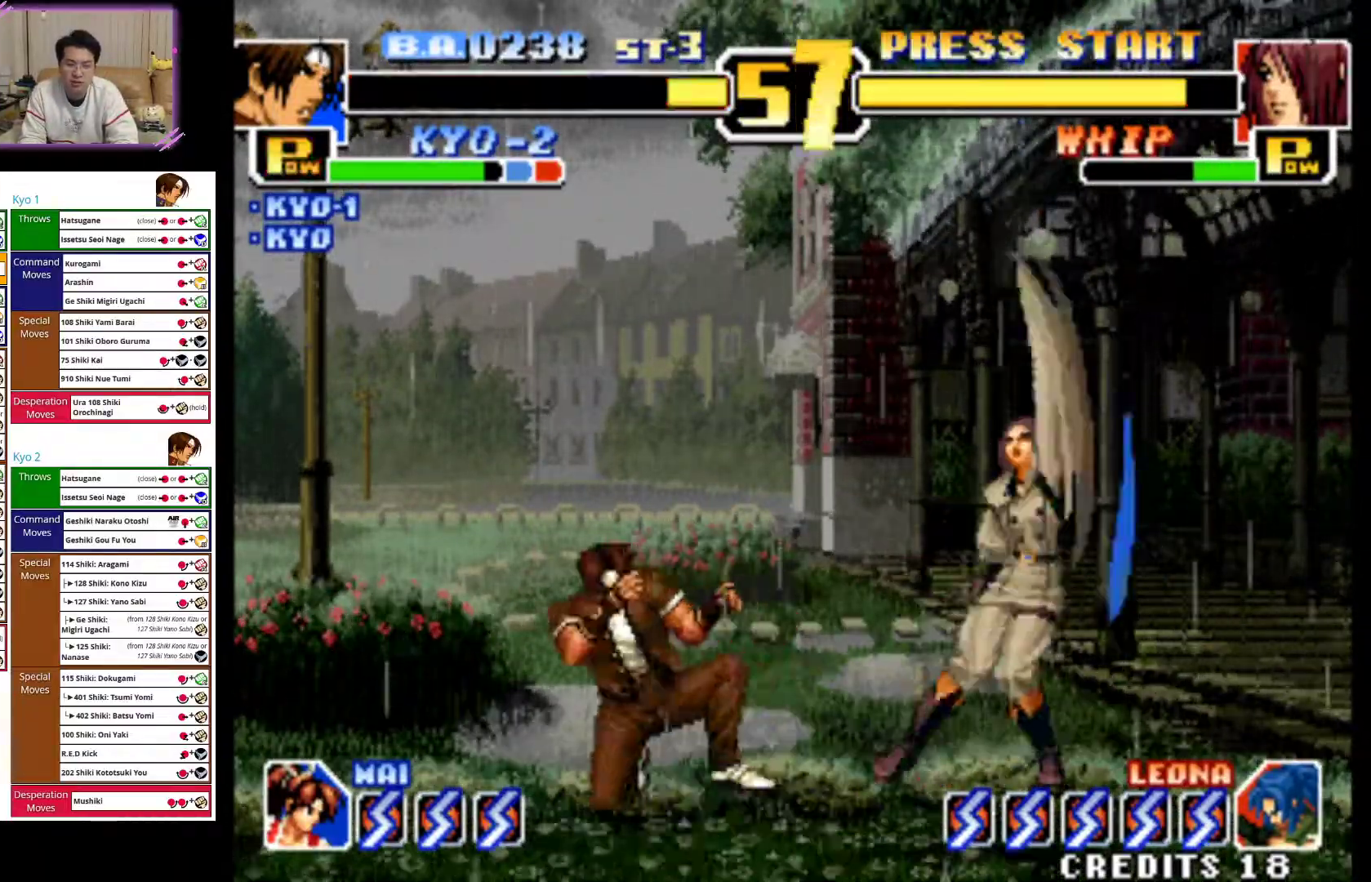
{"buttons": [], "left_stick": "left", "events": [[83, "CIRCLE", "up"], [150, "left_stick", "left"]]}
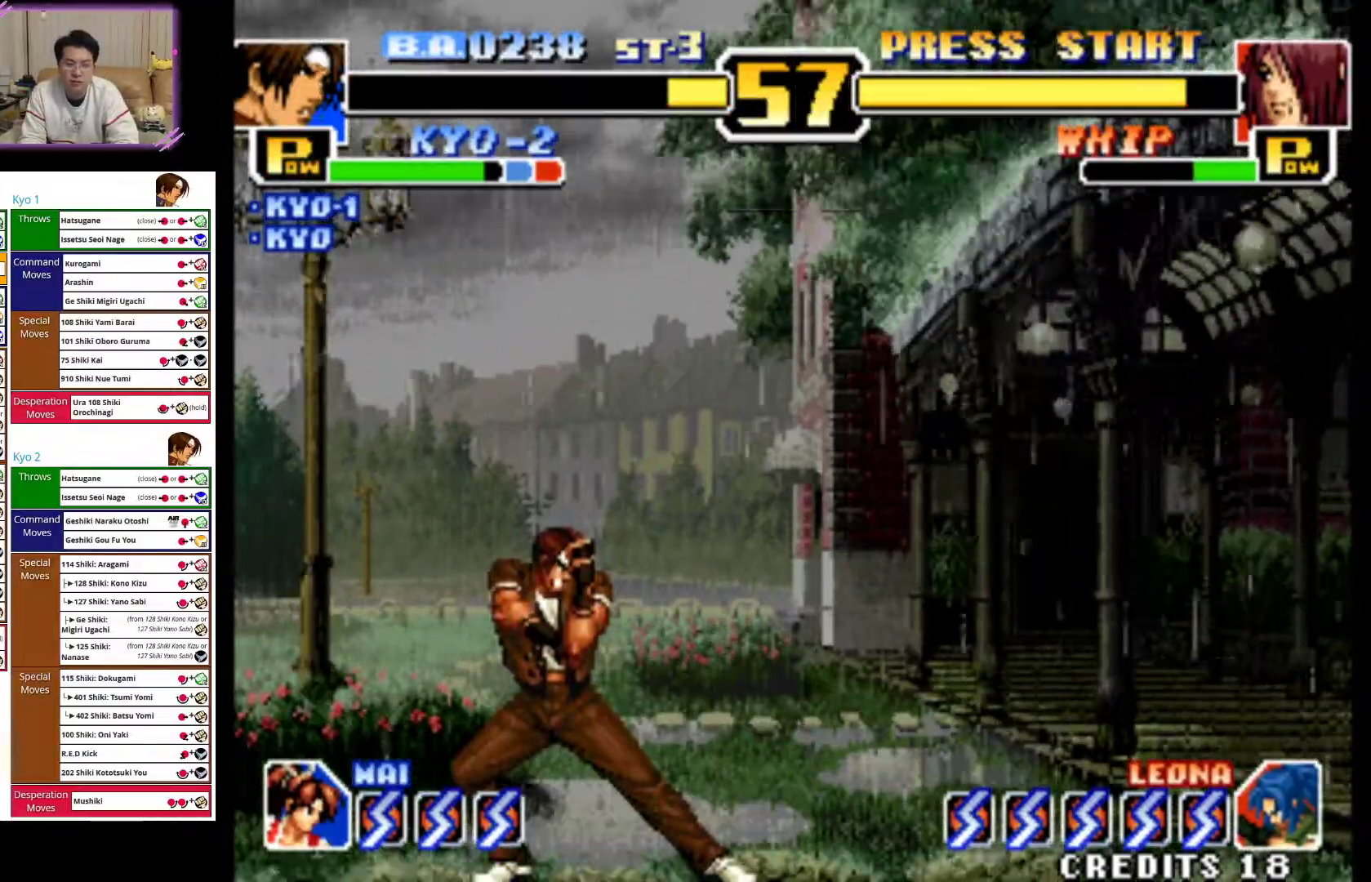
{"buttons": [], "left_stick": "down-right", "events": [[483, "left_stick", "down-right"]]}
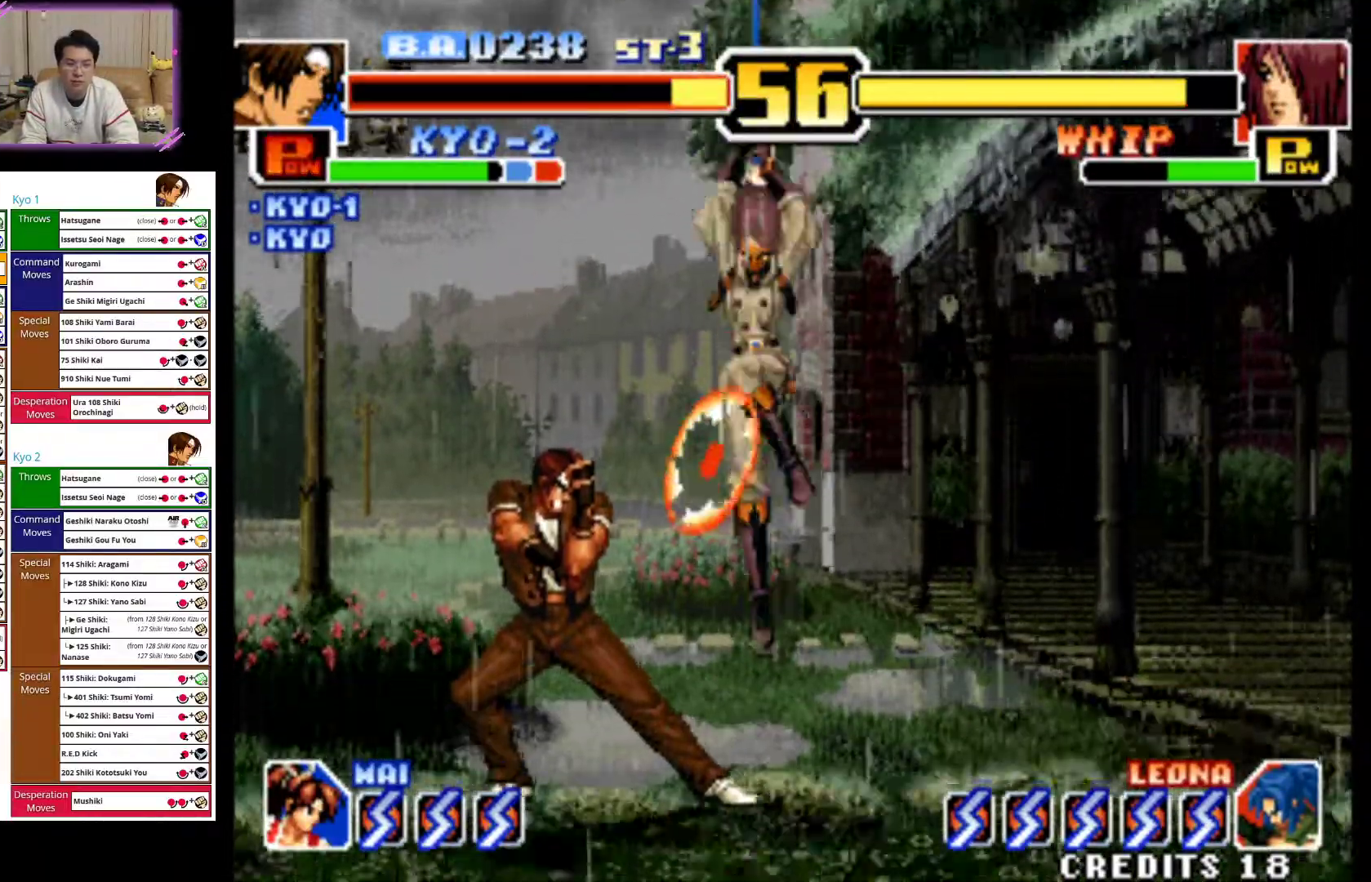
{"buttons": [], "left_stick": "right", "events": [[217, "left_stick", "down-left"], [267, "left_stick", "down-right"], [350, "CROSS", "down"], [467, "CROSS", "up"], [500, "left_stick", "right"]]}
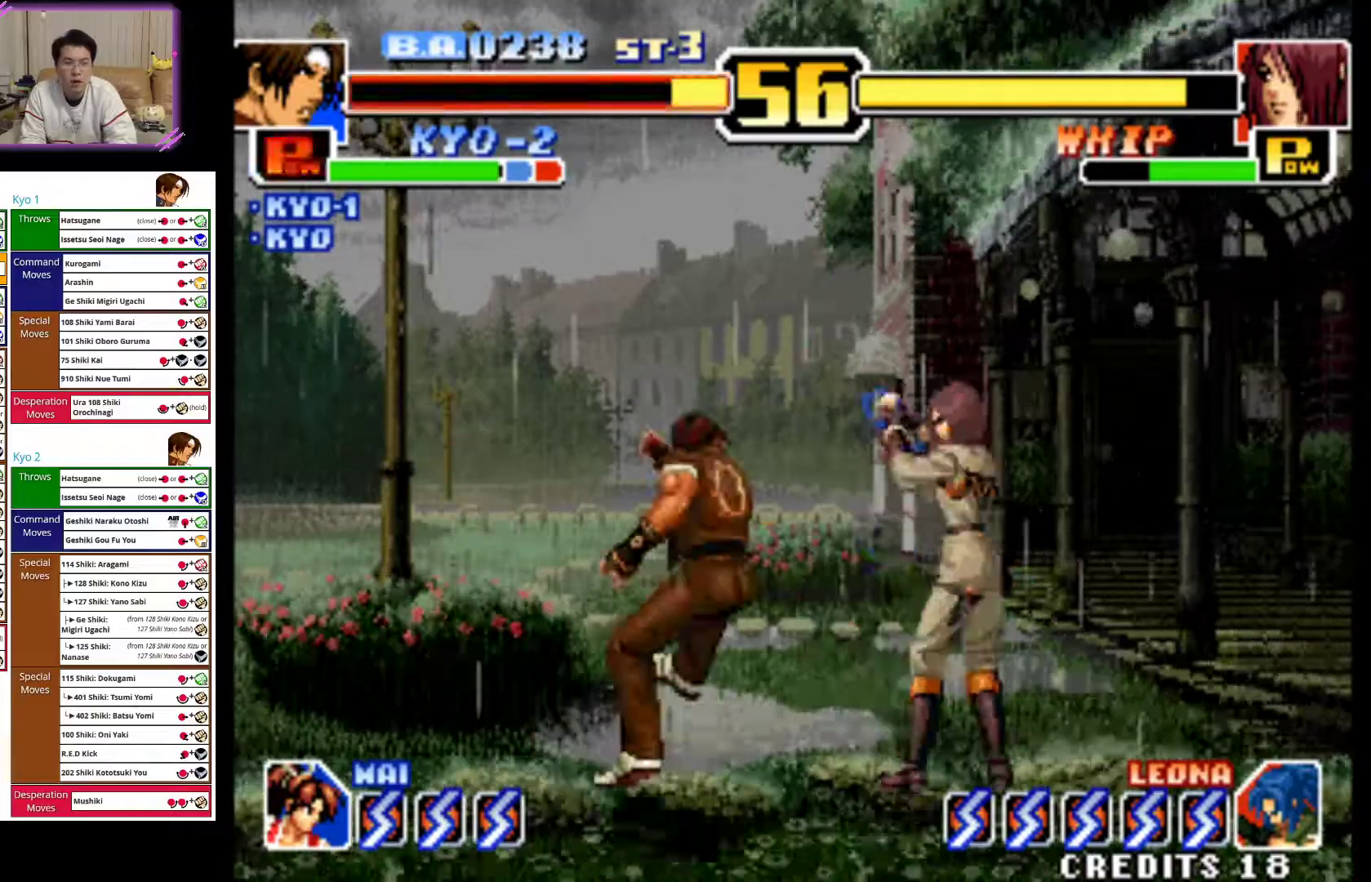
{"buttons": ["CROSS"], "left_stick": "down", "events": [[33, "CROSS", "down"], [167, "CROSS", "up"], [200, "left_stick", "down"], [233, "CROSS", "down"], [250, "left_stick", "right"], [367, "left_stick", "down"], [383, "CROSS", "up"], [417, "left_stick", "left"], [450, "CROSS", "down"], [467, "left_stick", "down"]]}
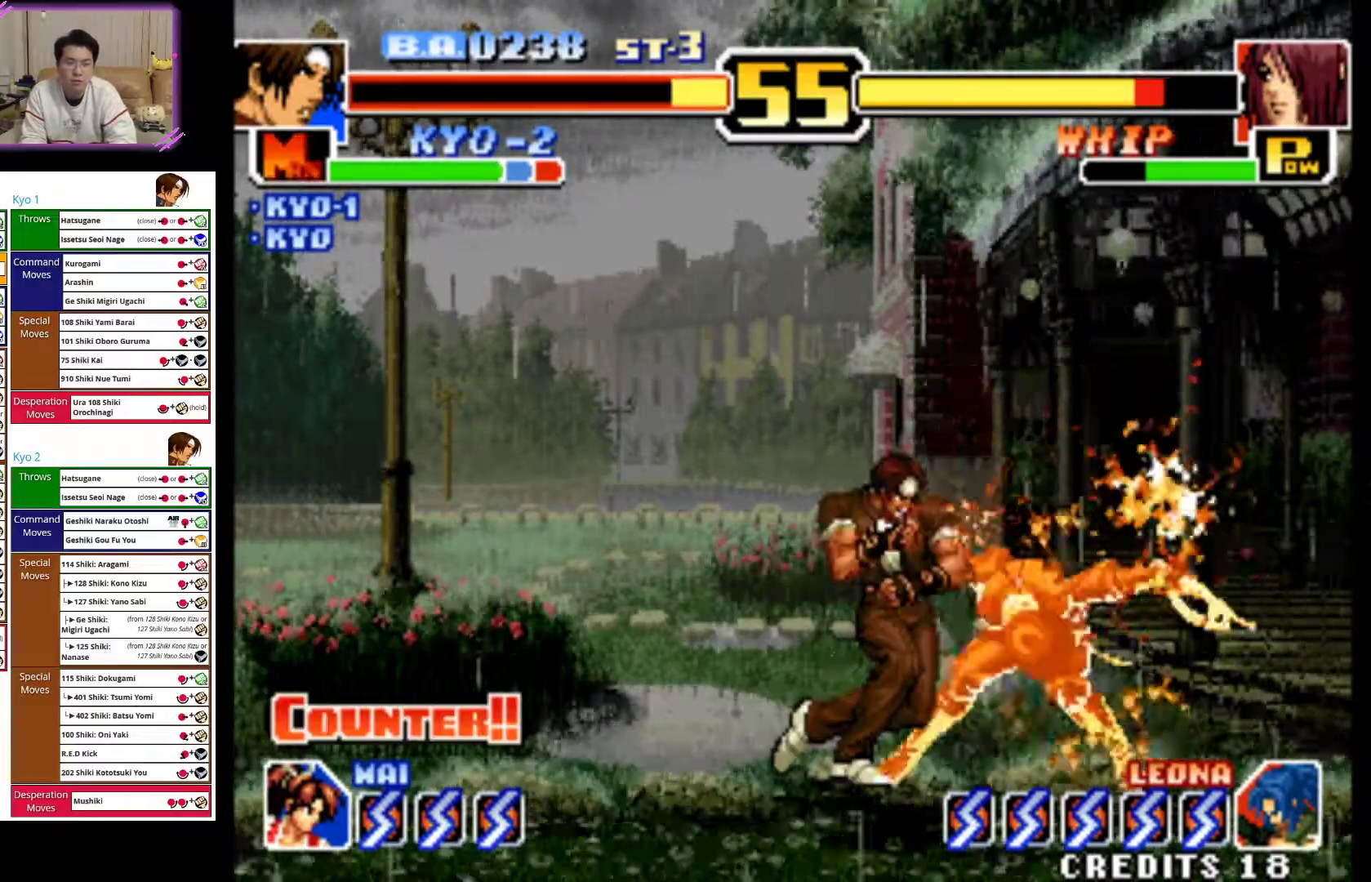
{"buttons": ["CROSS"], "left_stick": "down-right", "events": [[17, "left_stick", "right"], [67, "CROSS", "up"], [117, "CROSS", "down"], [117, "left_stick", "down"], [217, "CROSS", "up"], [233, "left_stick", "right"], [283, "CROSS", "down"], [367, "left_stick", "down-right"], [383, "CROSS", "up"], [450, "CROSS", "down"]]}
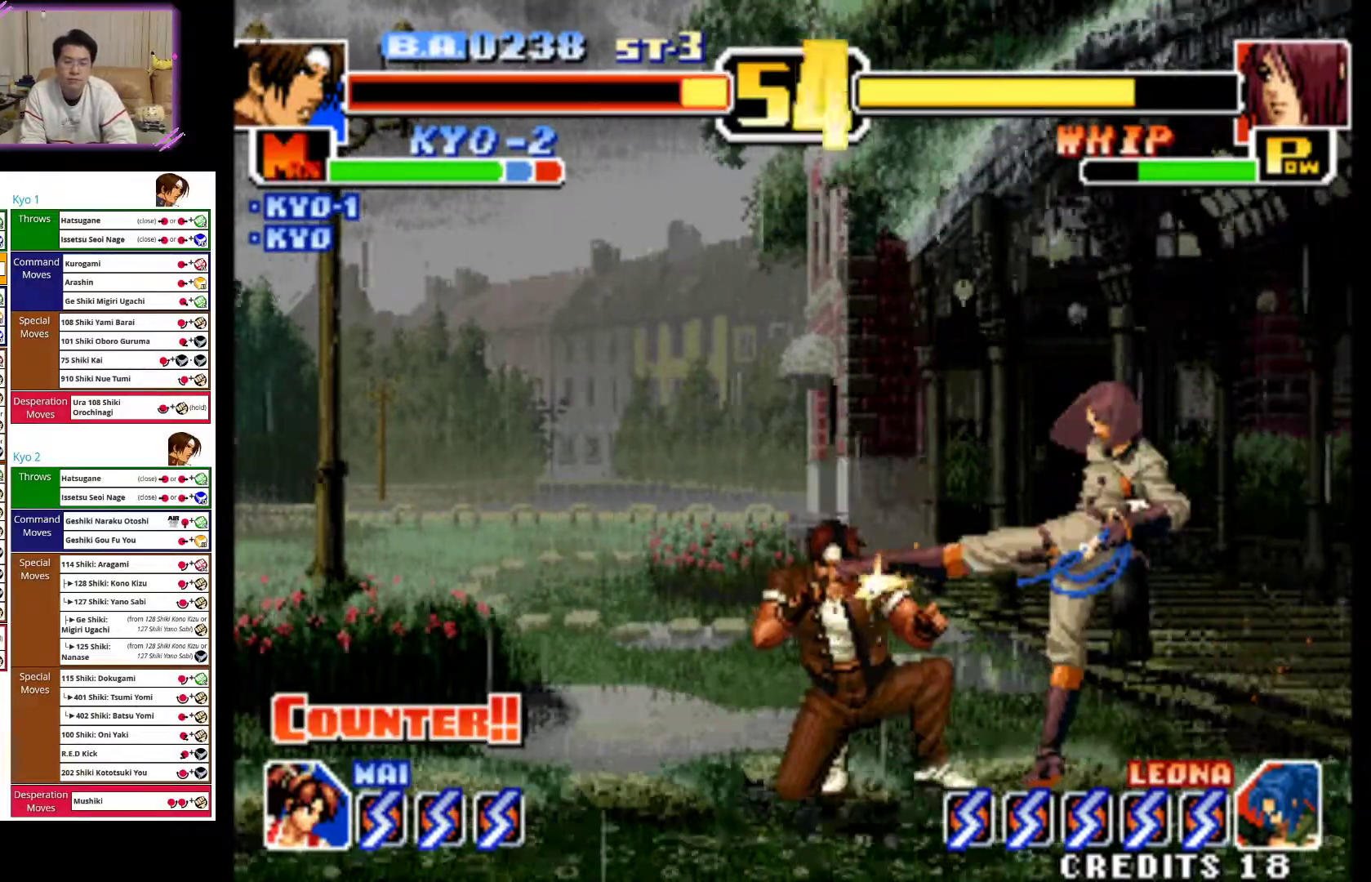
{"buttons": ["SQUARE"], "left_stick": "center", "events": [[50, "left_stick", "down-left"], [83, "CROSS", "up"], [100, "left_stick", "down-right"], [133, "CROSS", "down"], [250, "CROSS", "up"], [333, "SQUARE", "down"], [367, "left_stick", "right"], [417, "SQUARE", "up"], [483, "SQUARE", "down"], [483, "left_stick", "center"]]}
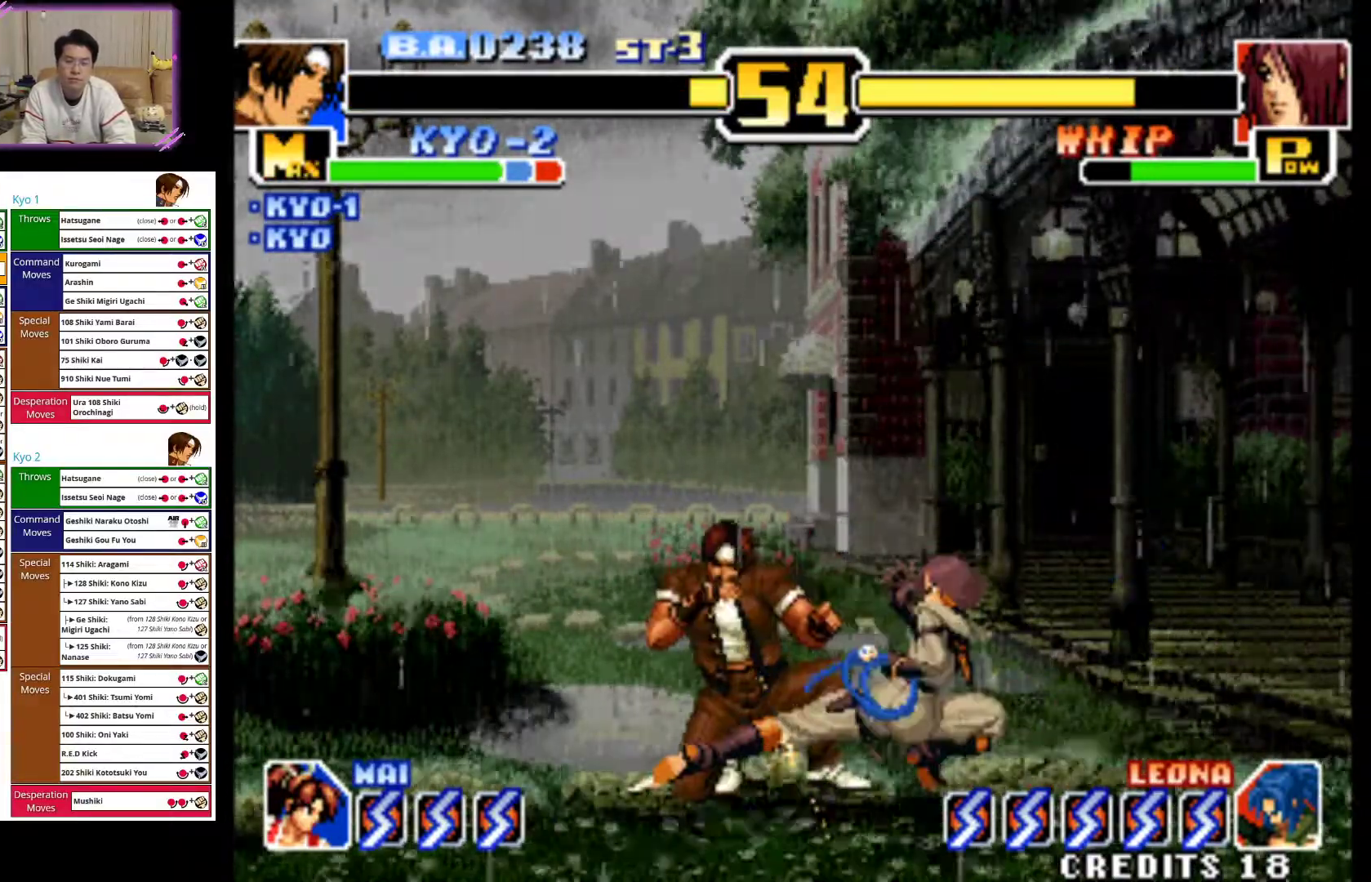
{"buttons": [], "left_stick": "right", "events": [[67, "left_stick", "down-right"], [100, "SQUARE", "up"], [200, "SQUARE", "down"], [300, "SQUARE", "up"], [367, "SQUARE", "down"], [400, "left_stick", "down"], [467, "SQUARE", "up"], [467, "left_stick", "right"]]}
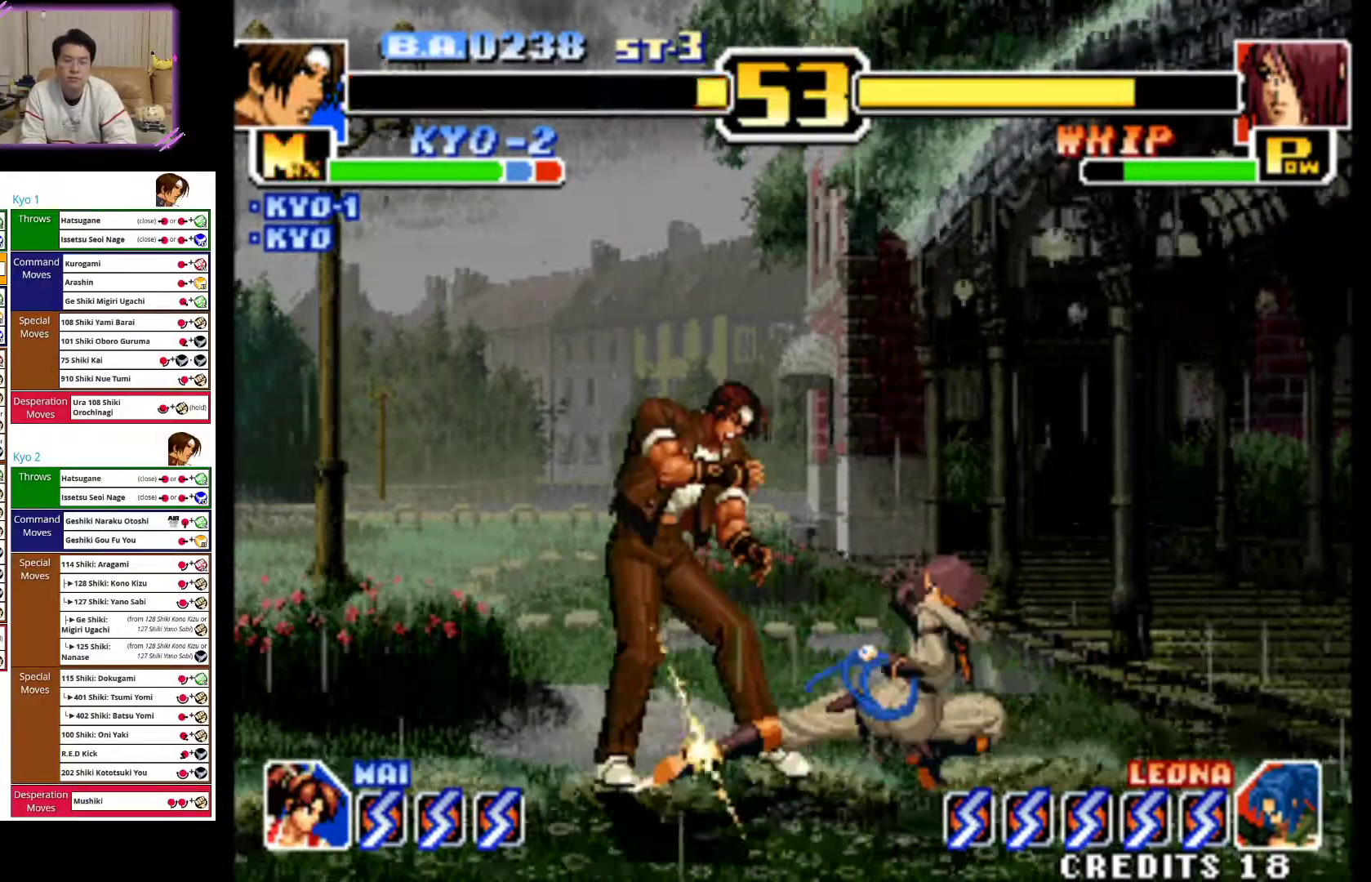
{"buttons": [], "left_stick": "down", "events": [[33, "SQUARE", "down"], [100, "left_stick", "left"], [150, "SQUARE", "up"], [167, "left_stick", "down"], [217, "left_stick", "right"], [233, "SQUARE", "down"], [283, "SQUARE", "up"], [333, "left_stick", "left"], [383, "CROSS", "down"], [467, "left_stick", "down"], [483, "CROSS", "up"]]}
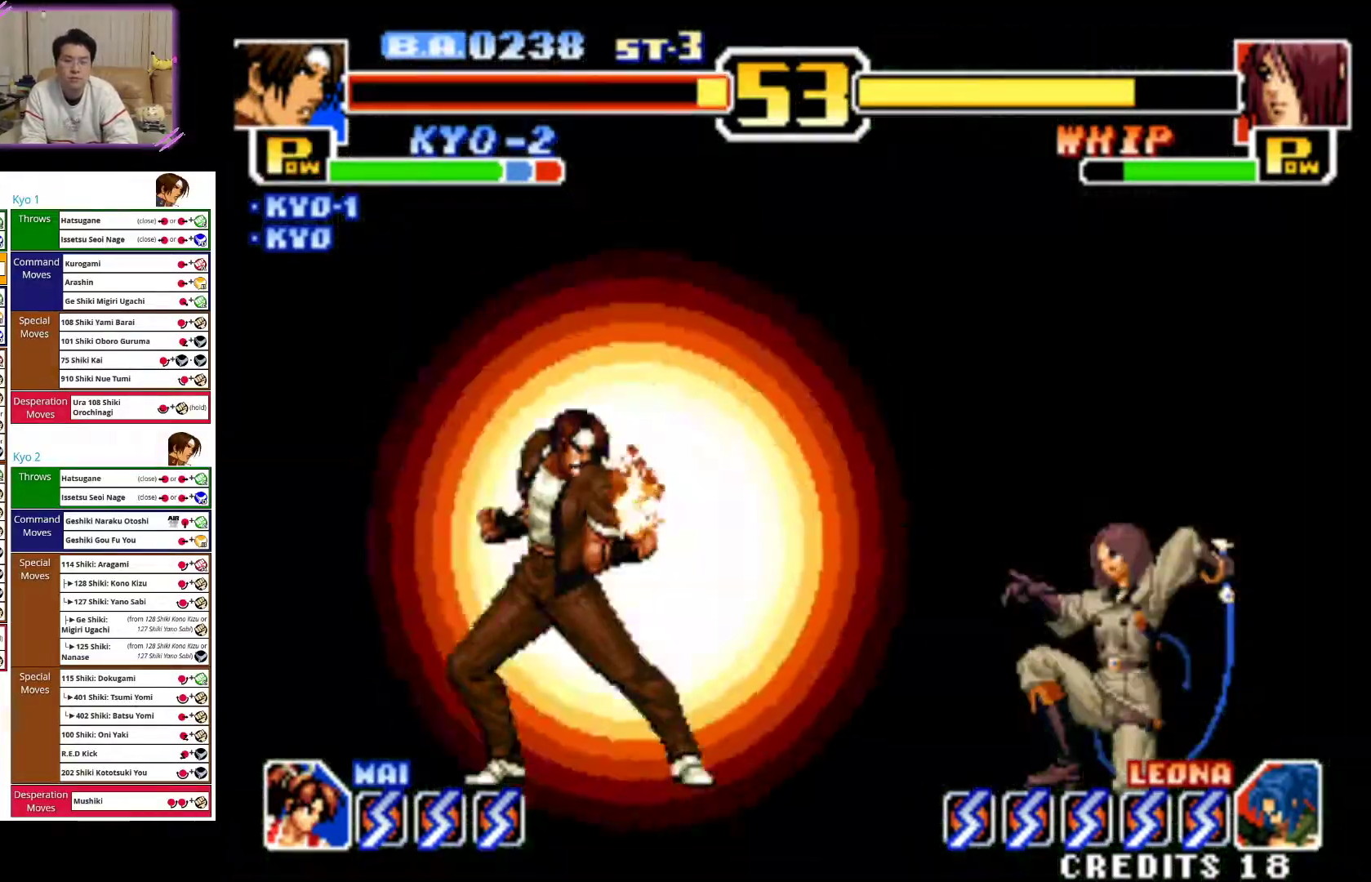
{"buttons": [], "left_stick": "center", "events": [[50, "left_stick", "right"], [67, "CROSS", "down"], [150, "left_stick", "center"], [217, "CROSS", "up"], [300, "left_stick", "left"], [333, "CIRCLE", "down"], [433, "CIRCLE", "up"], [467, "left_stick", "center"]]}
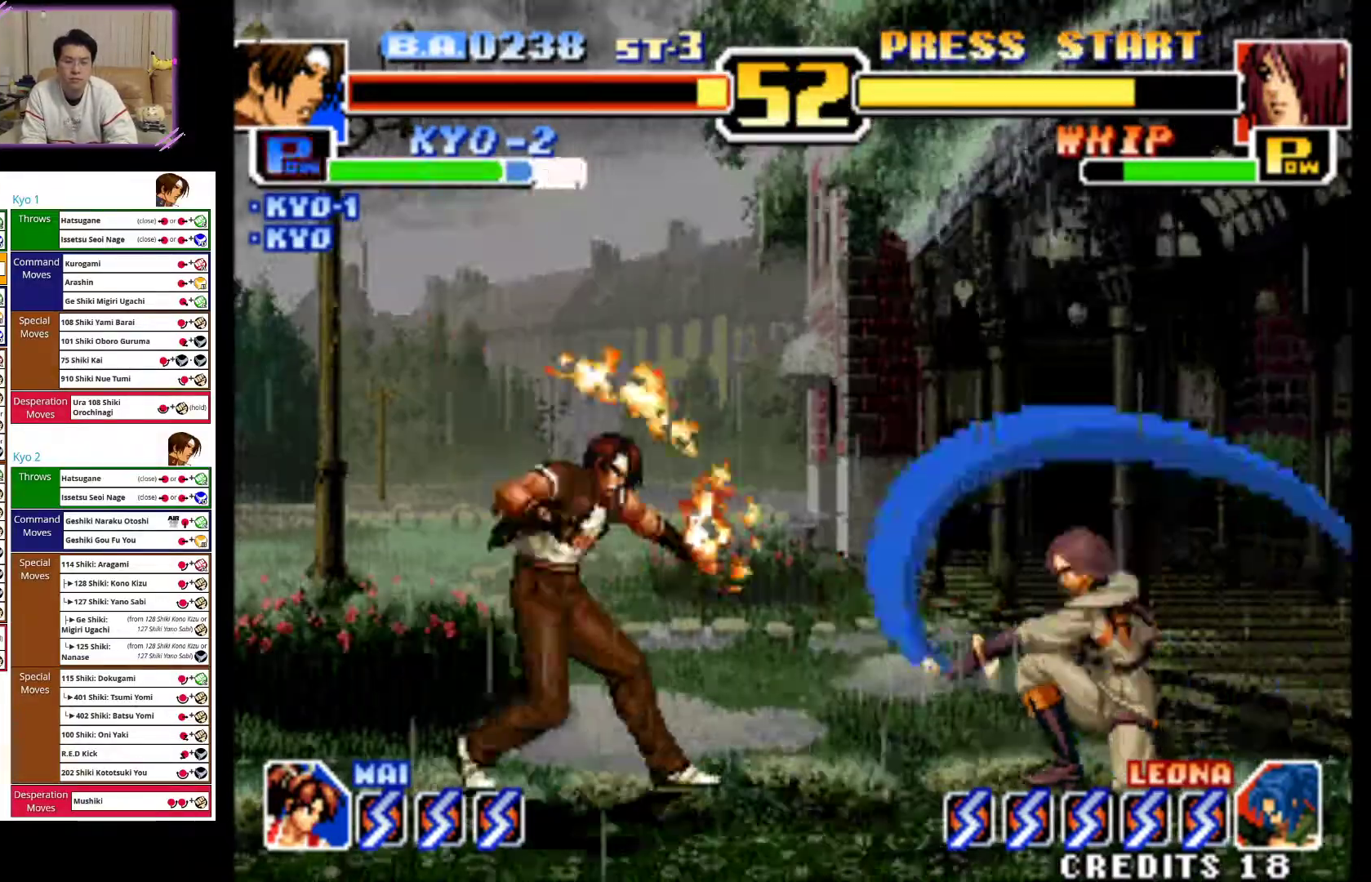
{"buttons": [], "left_stick": "center", "events": [[50, "CIRCLE", "down"], [167, "CIRCLE", "up"], [267, "CIRCLE", "down"], [417, "CIRCLE", "up"]]}
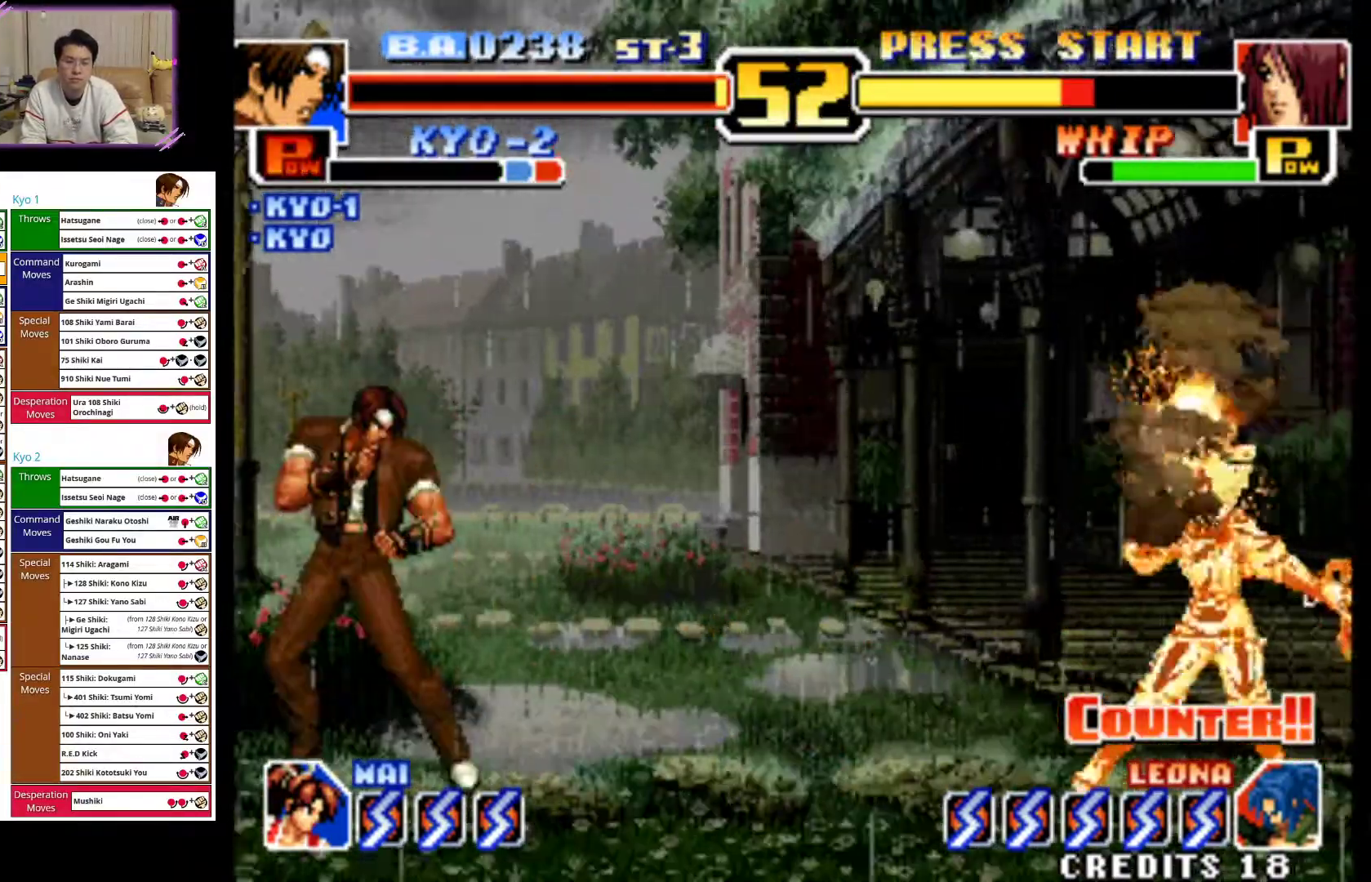
{"buttons": ["CROSS", "CIRCLE"], "left_stick": "up-right", "events": [[350, "left_stick", "up-right"], [483, "CIRCLE", "down"], [500, "CROSS", "down"]]}
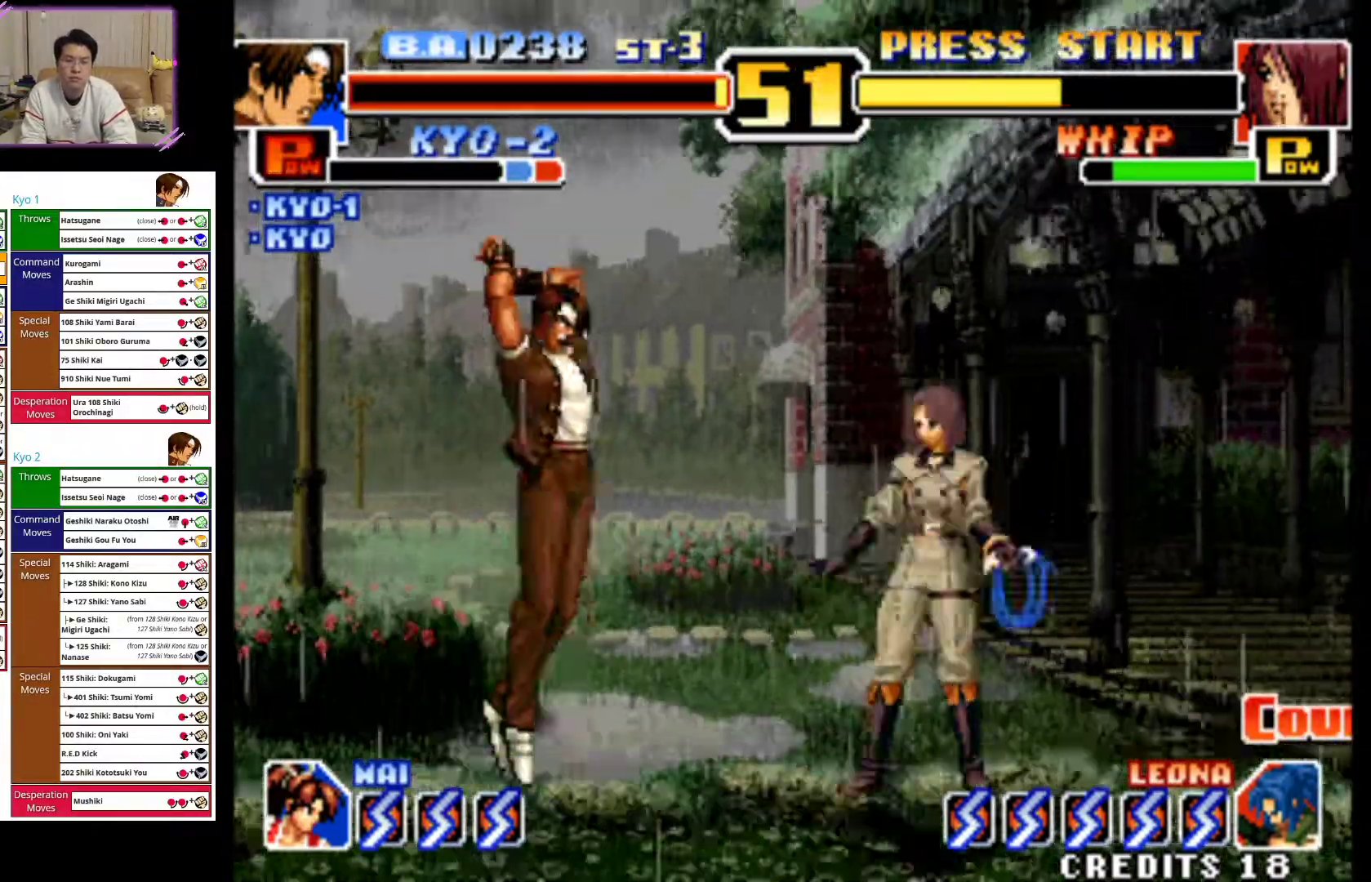
{"buttons": [], "left_stick": "down-left", "events": [[33, "CIRCLE", "up"], [33, "left_stick", "center"], [150, "left_stick", "left"], [250, "left_stick", "down-left"], [400, "CROSS", "up"]]}
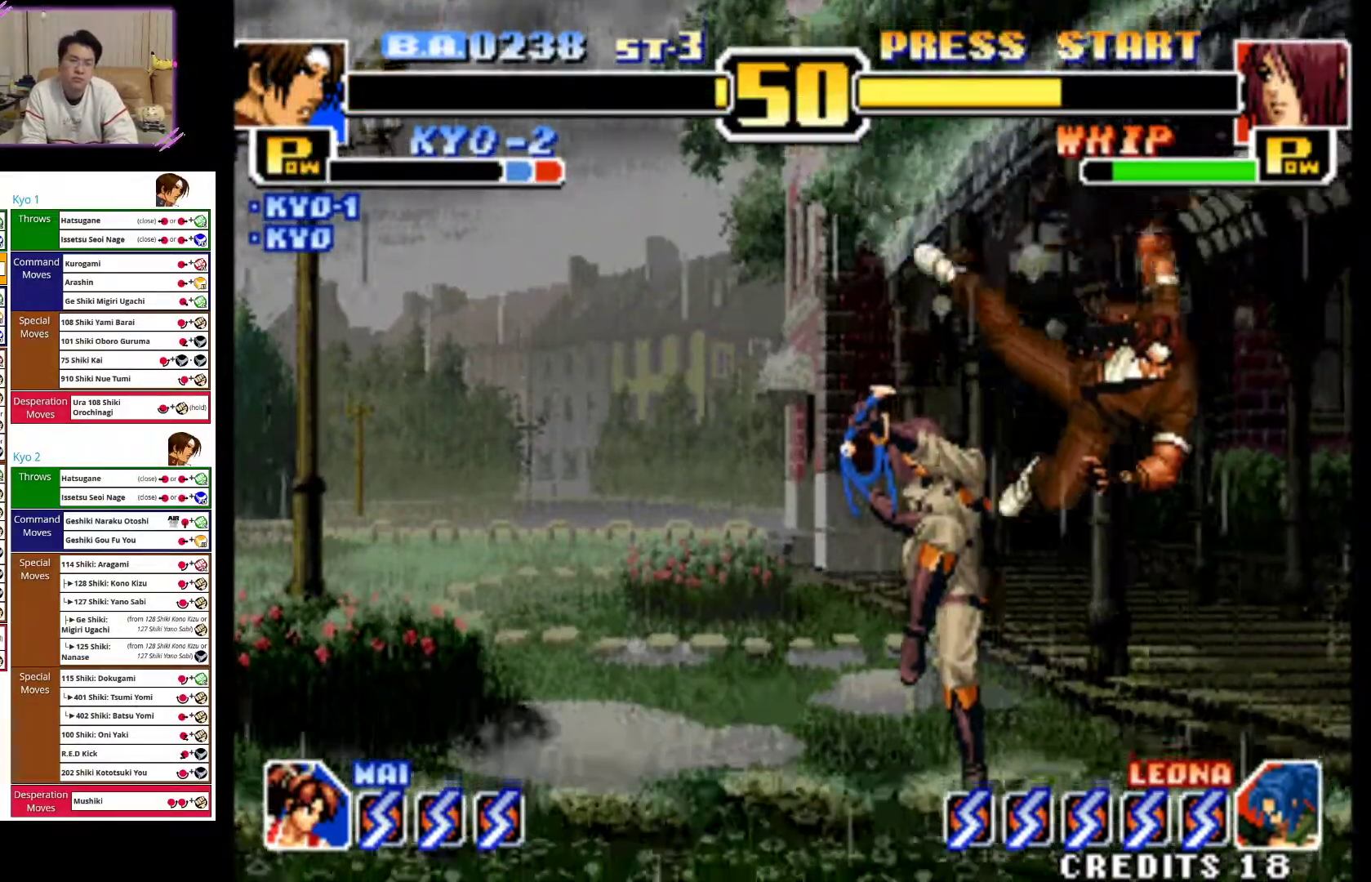
{"buttons": ["CIRCLE"], "left_stick": "left", "events": [[17, "CIRCLE", "down"], [17, "left_stick", "left"], [50, "CIRCLE", "up"], [117, "CIRCLE", "down"], [250, "CIRCLE", "up"], [283, "CIRCLE", "down"], [433, "CIRCLE", "up"], [500, "CIRCLE", "down"]]}
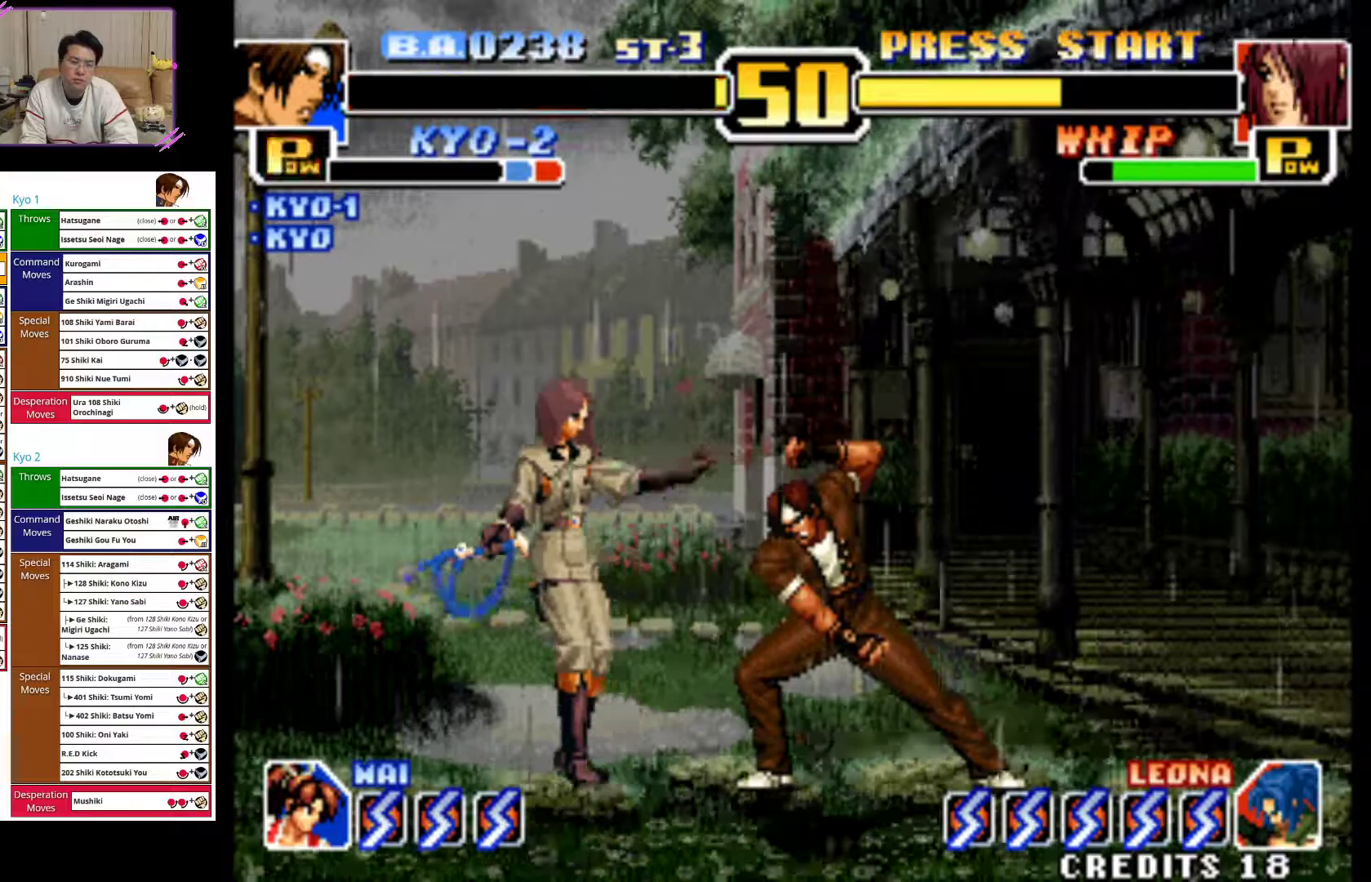
{"buttons": ["CIRCLE"], "left_stick": "down-right"}
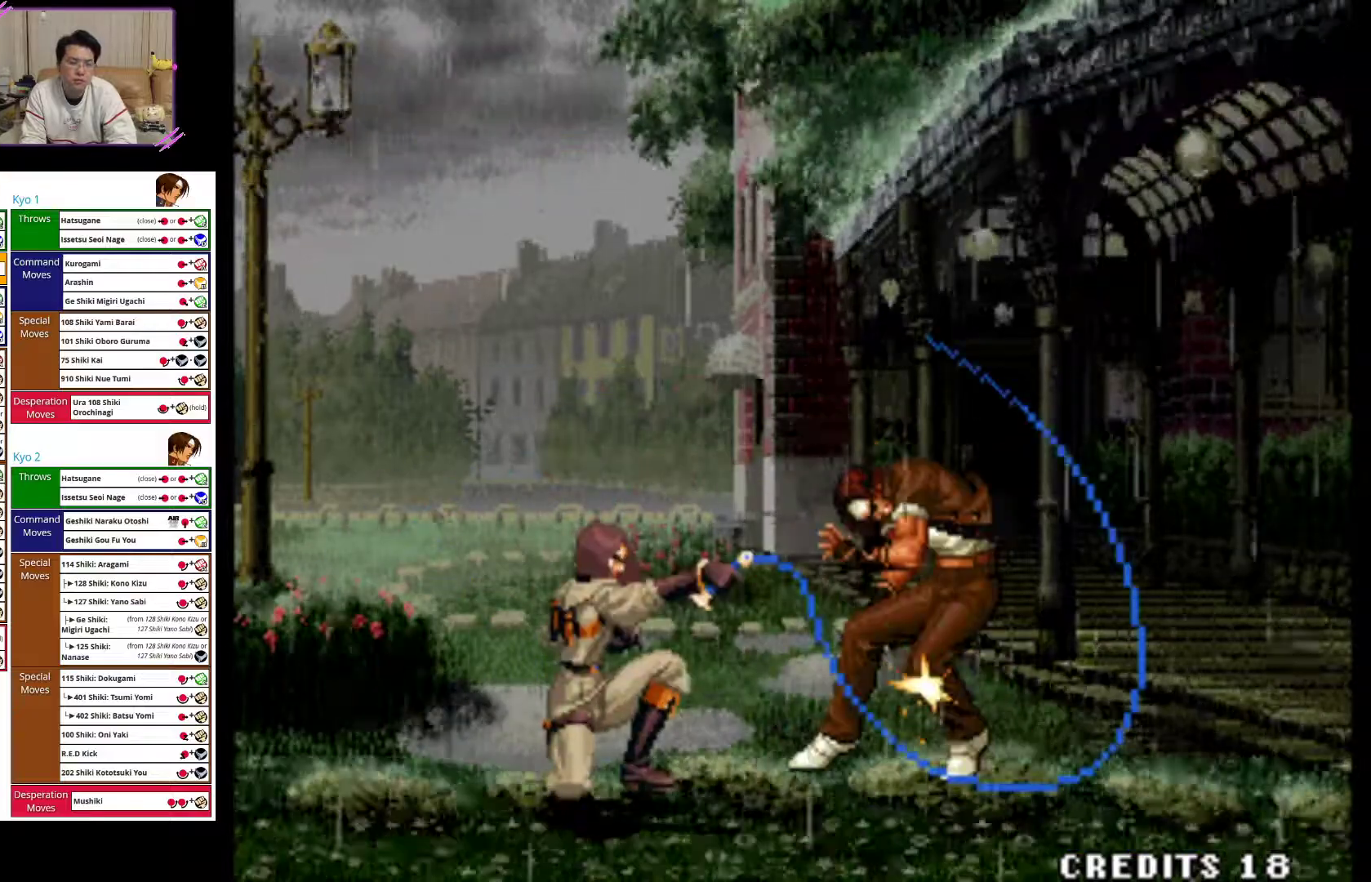
{"buttons": ["CIRCLE"], "left_stick": "center", "events": [[33, "CIRCLE", "up"], [100, "CIRCLE", "down"], [267, "CIRCLE", "up"], [333, "CIRCLE", "down"], [417, "left_stick", "center"]]}
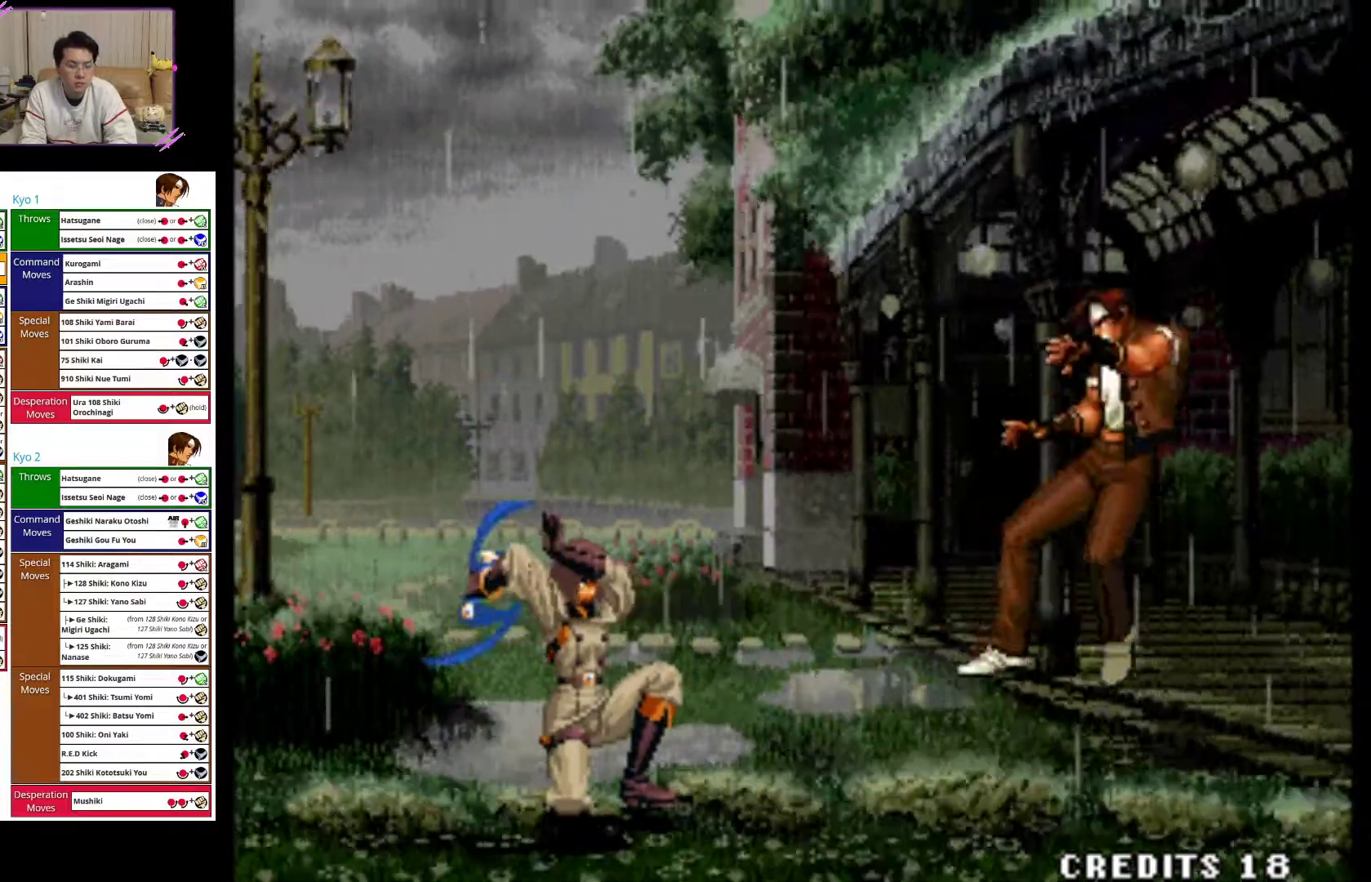
{"buttons": [], "left_stick": "center", "events": [[100, "CIRCLE", "up"]]}
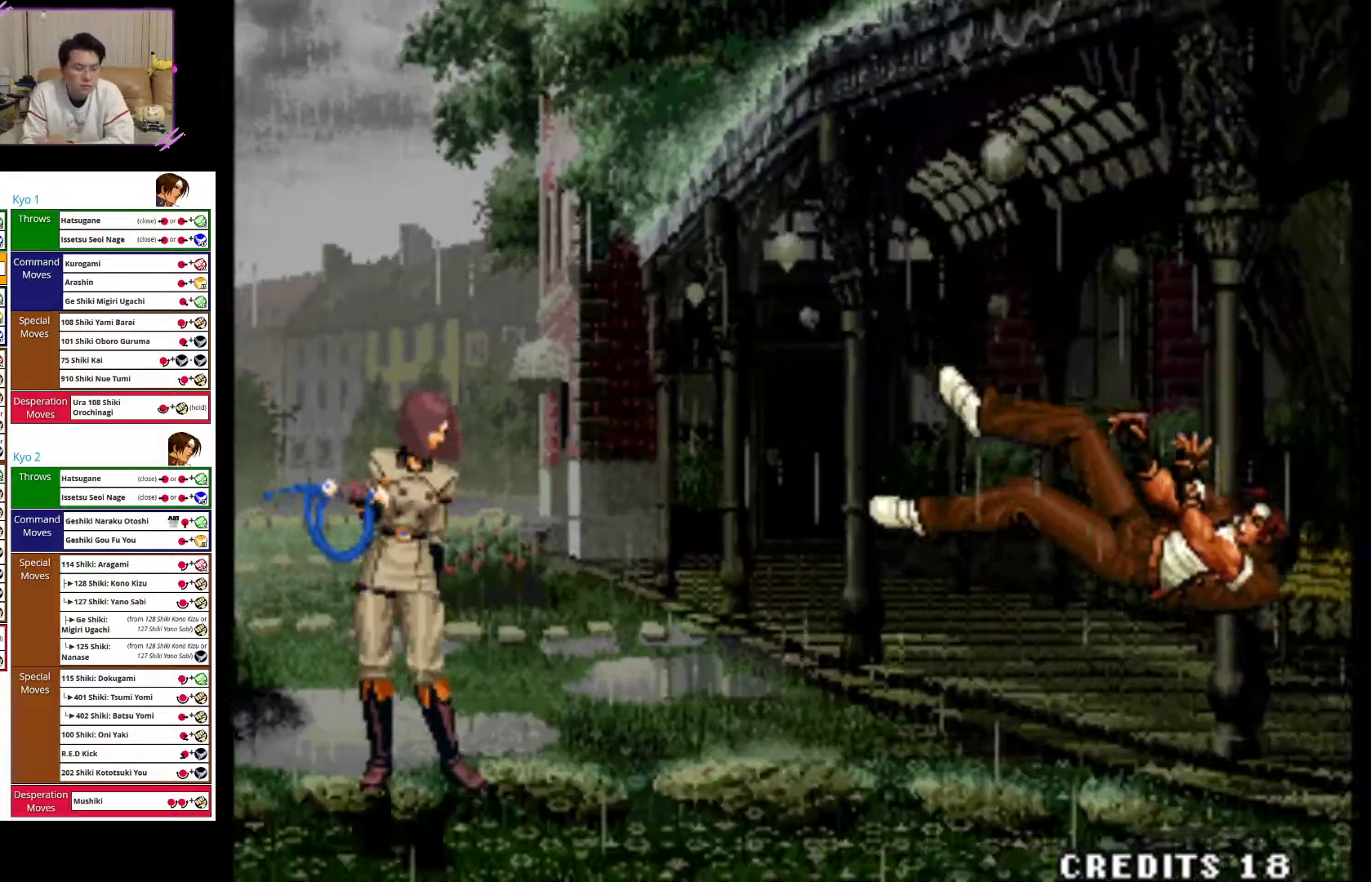
{"buttons": [], "left_stick": "center", "events": []}
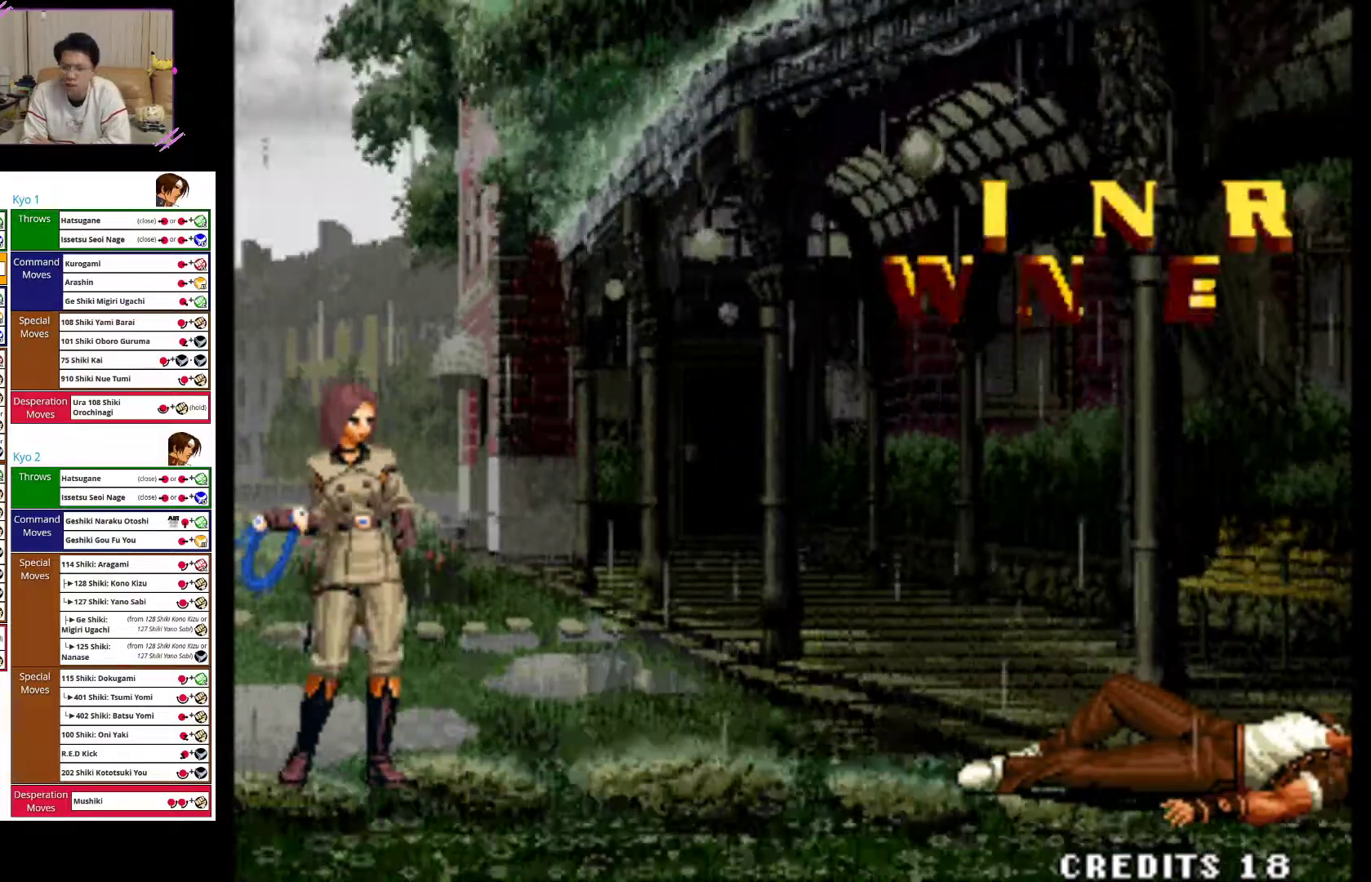
{"buttons": [], "left_stick": "center", "events": []}
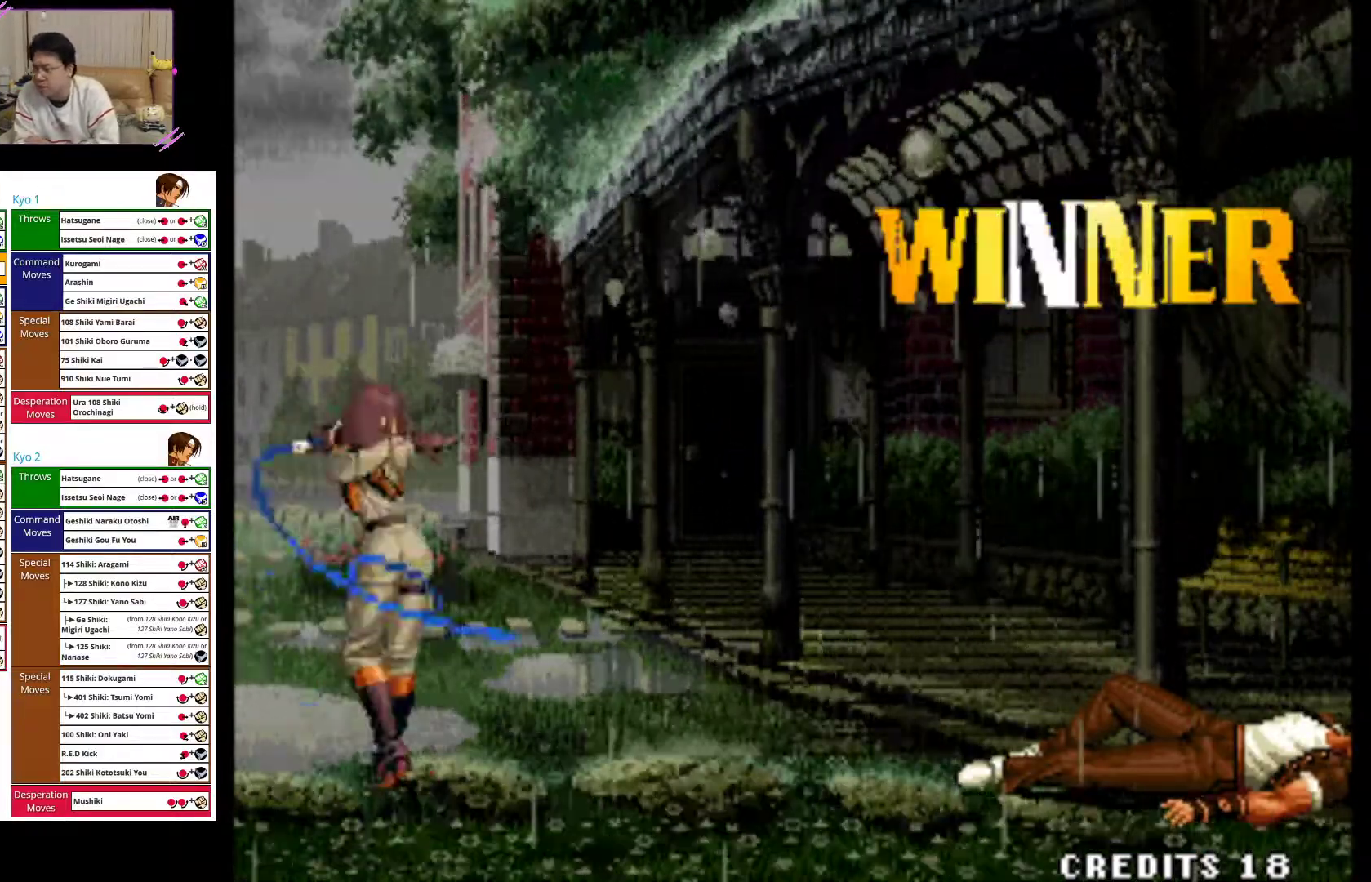
{"buttons": [], "left_stick": "center", "events": []}
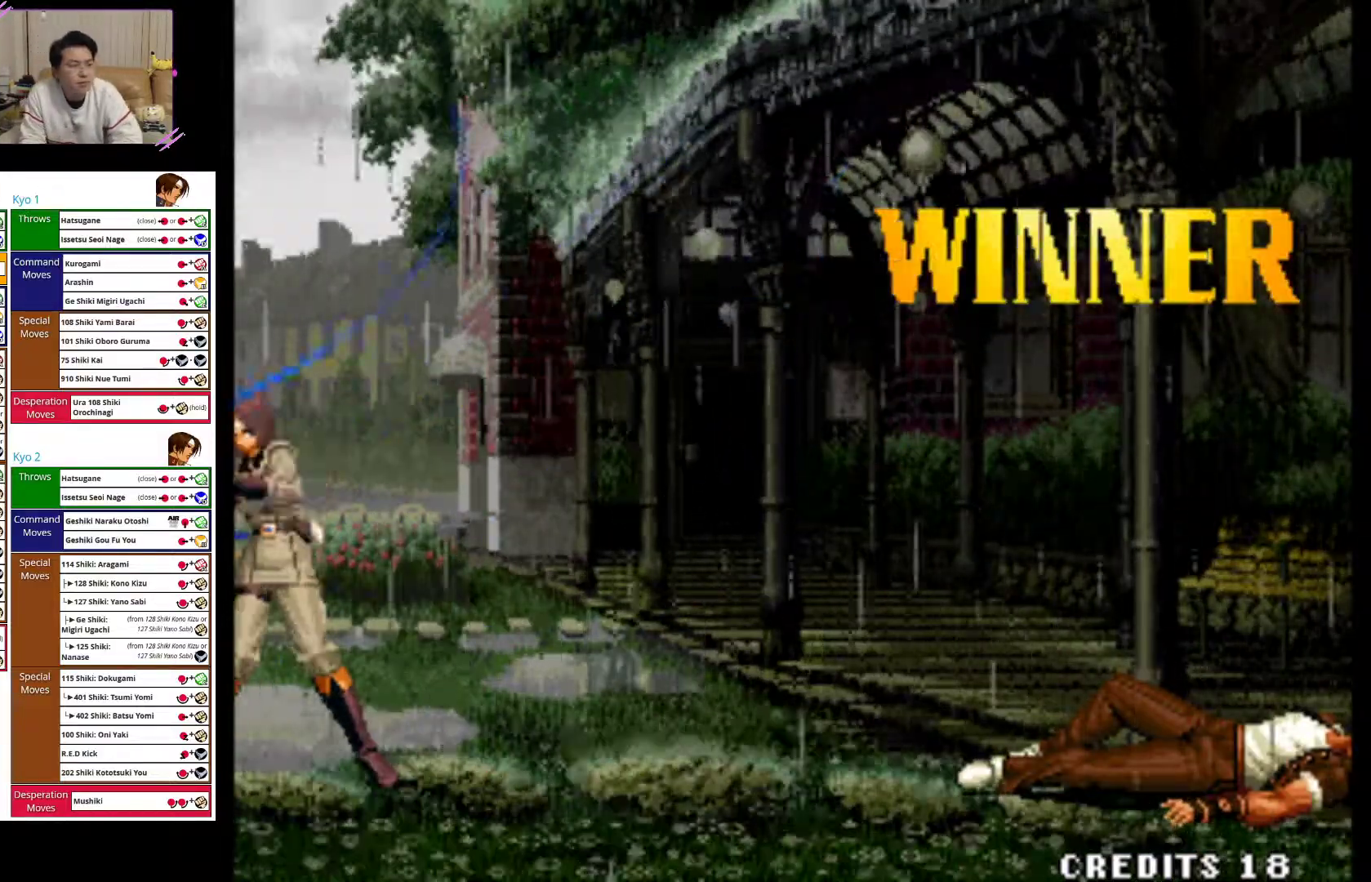
{"buttons": [], "left_stick": "center", "events": []}
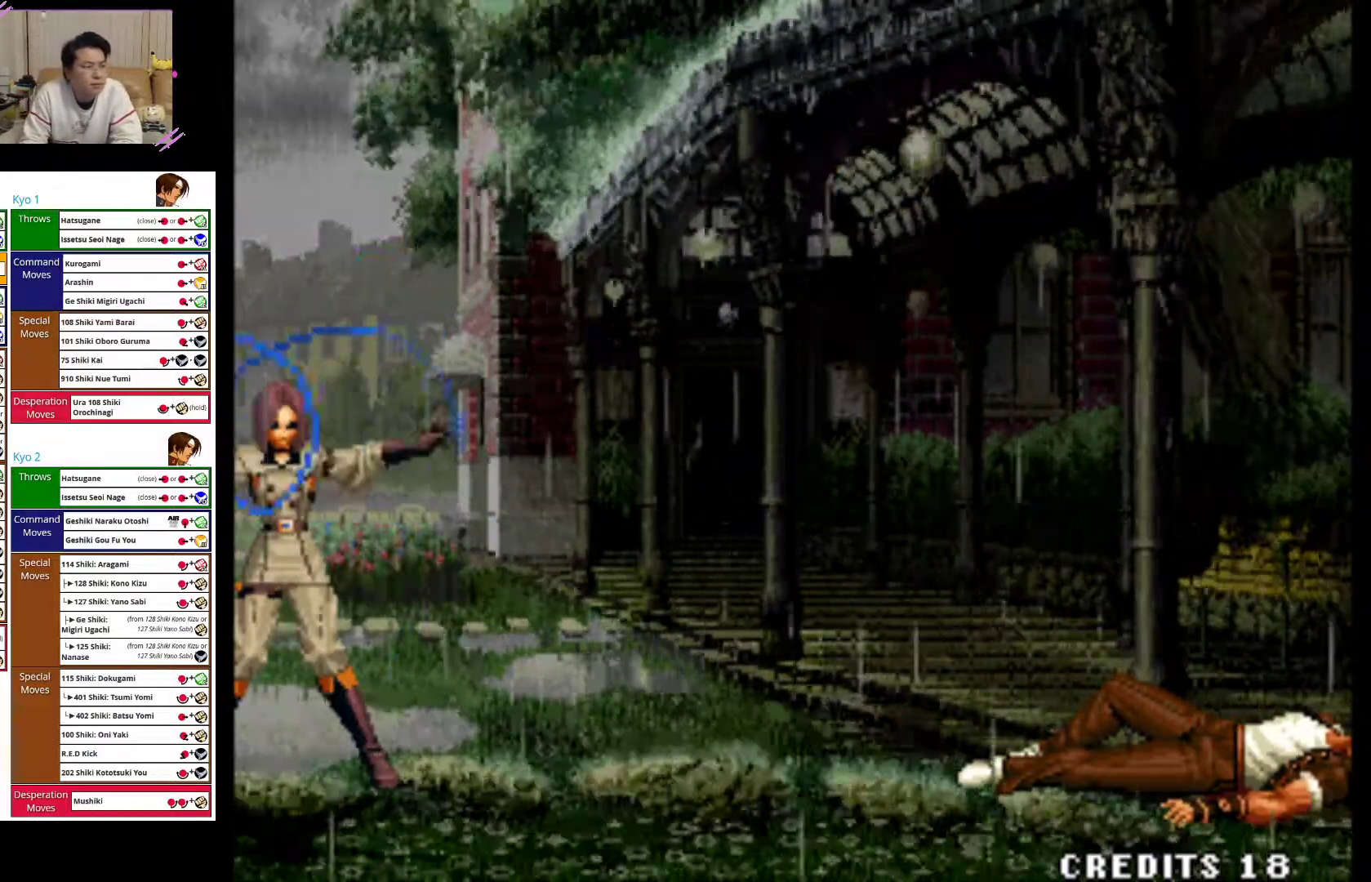
{"buttons": [], "left_stick": "center", "events": []}
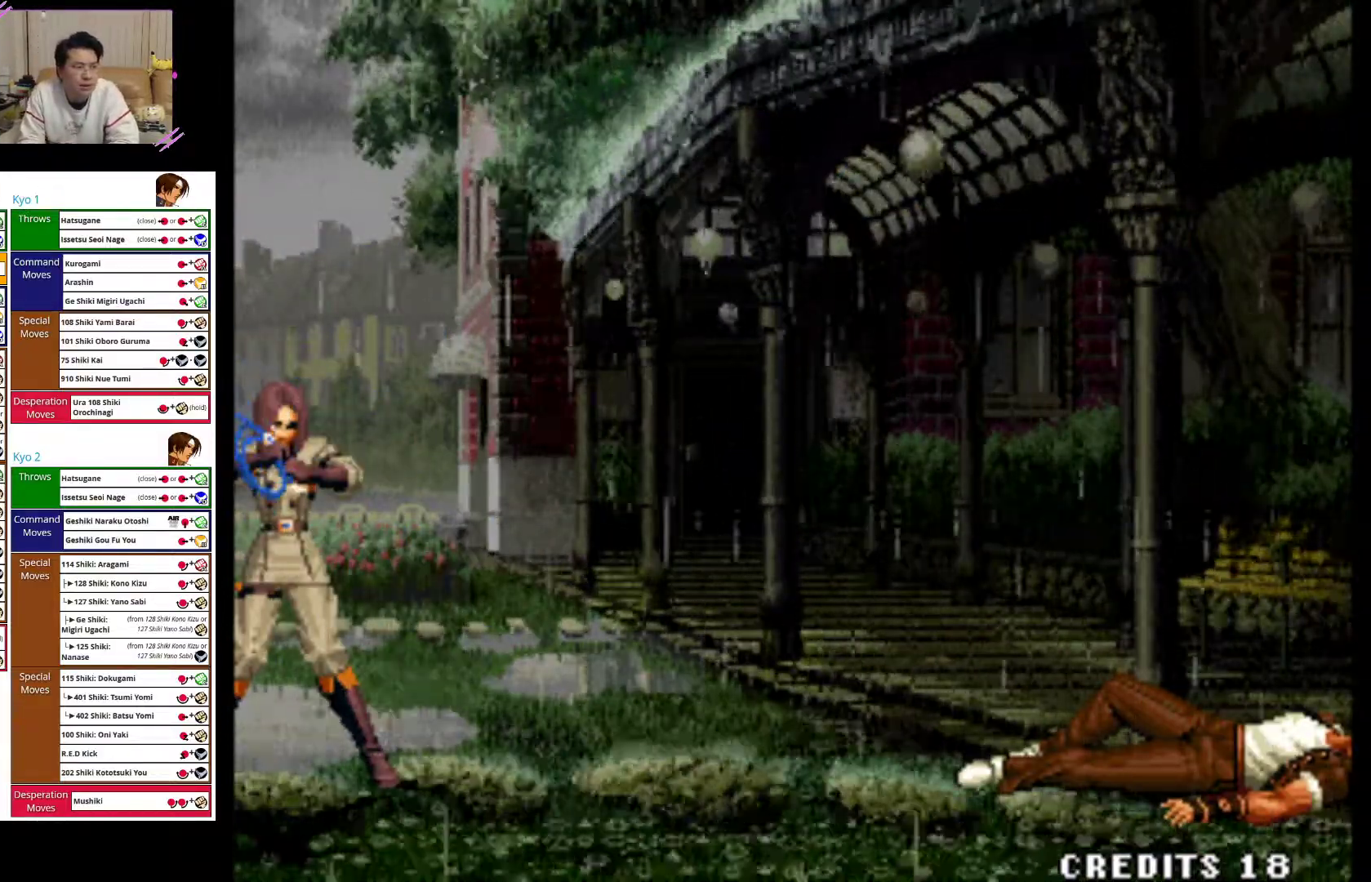
{"buttons": [], "left_stick": "center", "events": []}
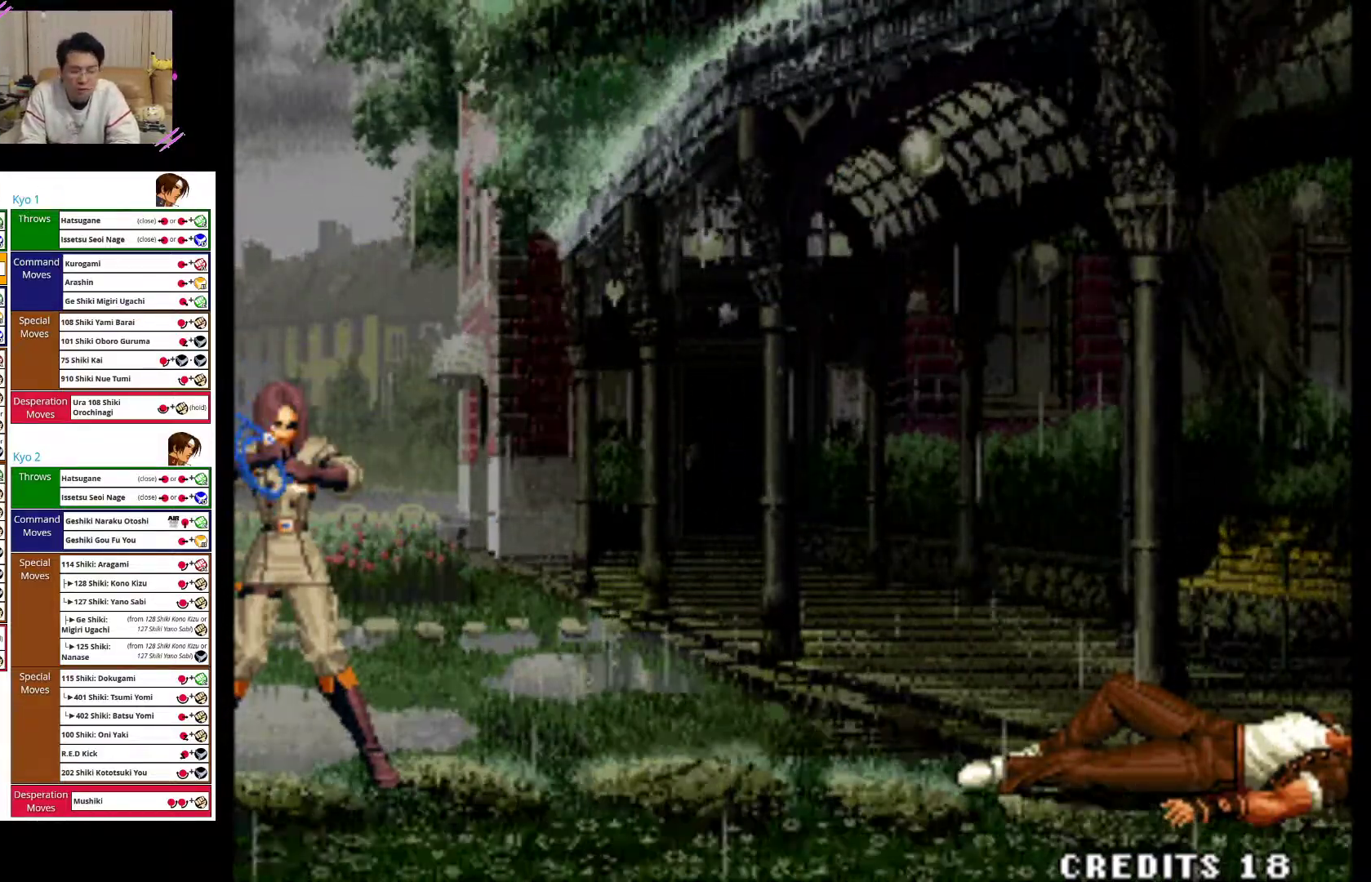
{"buttons": [], "left_stick": "center", "events": []}
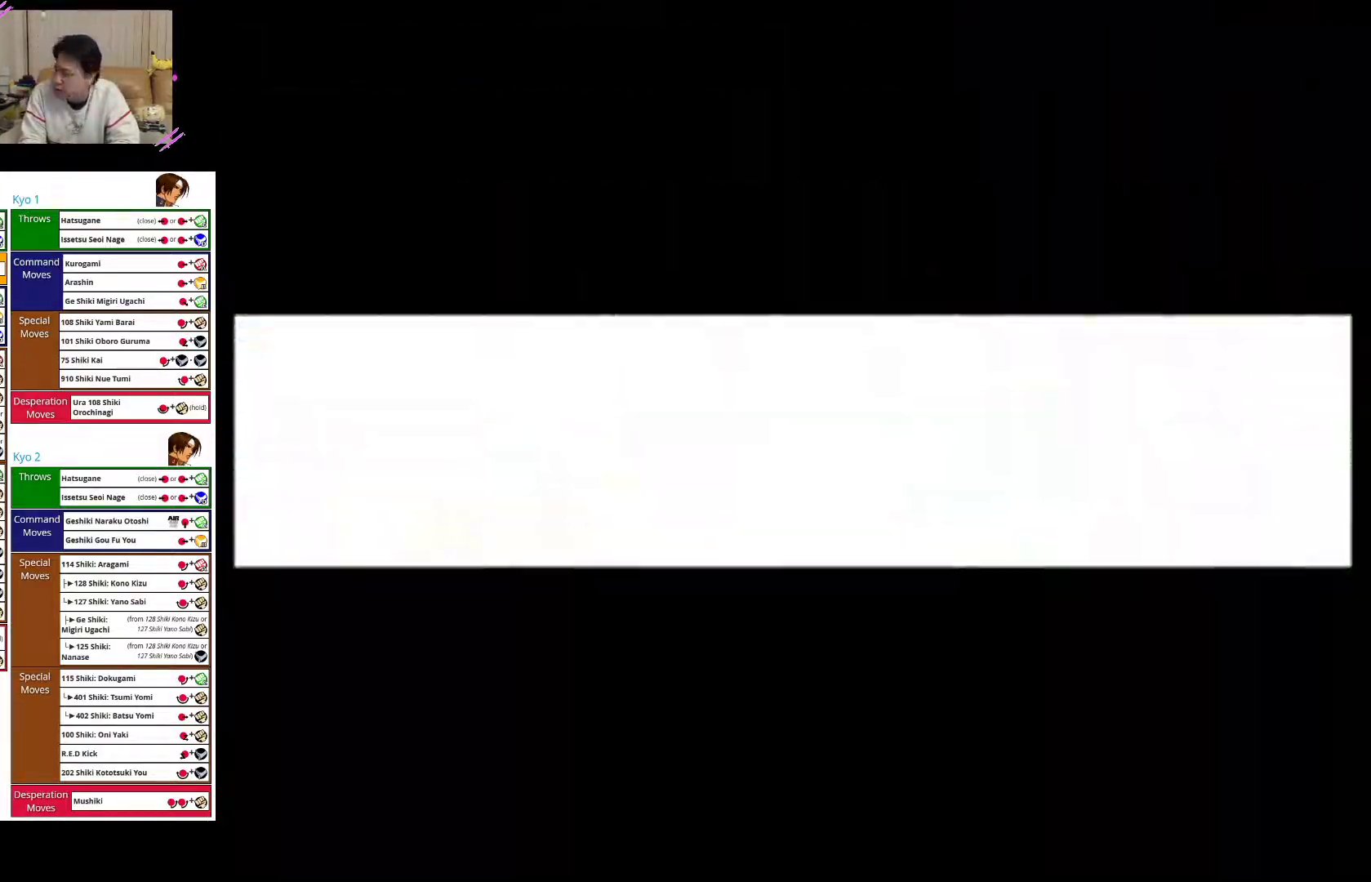
{"buttons": [], "left_stick": "center", "events": []}